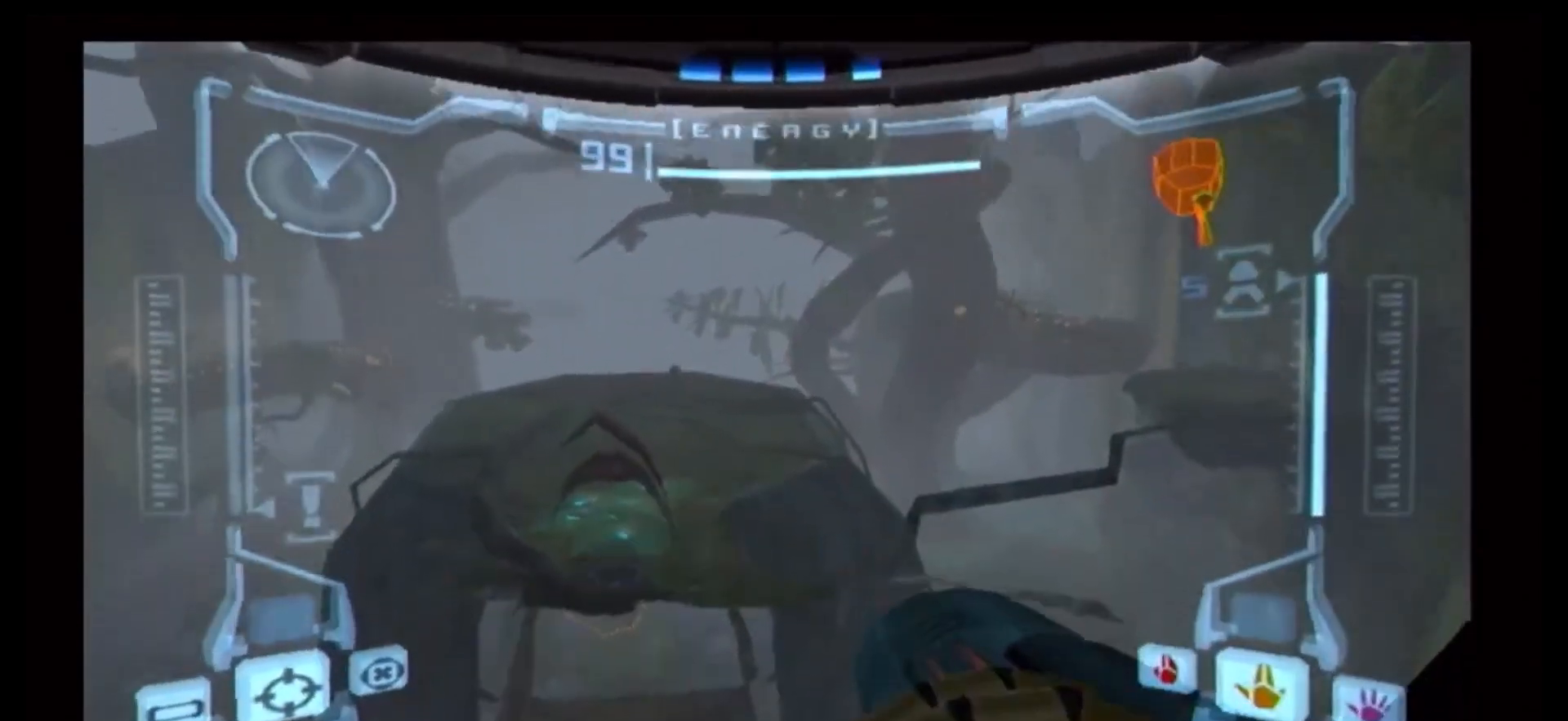
Gameplay with a controller (Nintendo layout); each line is a JSON object with the inputs held at the frame after it. "events" lists button and stick changes between this image and that frame as [ms after this image, input, new state], when the widget could be followed in between. Not read: L1 L3 R3.
{"buttons": ["R1"], "left_stick": "up", "right_stick": "center", "events": []}
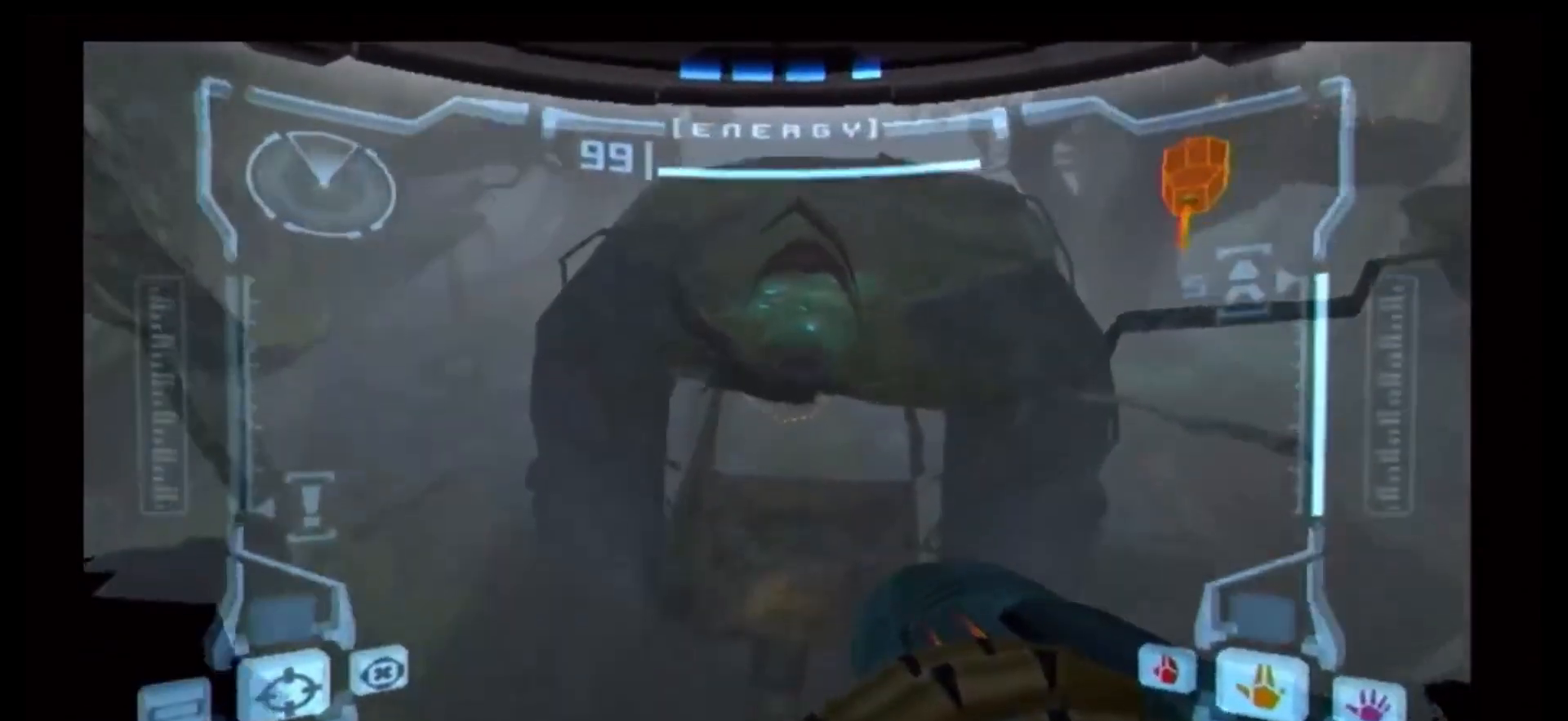
{"buttons": ["B"], "left_stick": "center", "right_stick": "center", "events": [[317, "R1", "up"], [317, "left_stick", "center"], [433, "B", "down"]]}
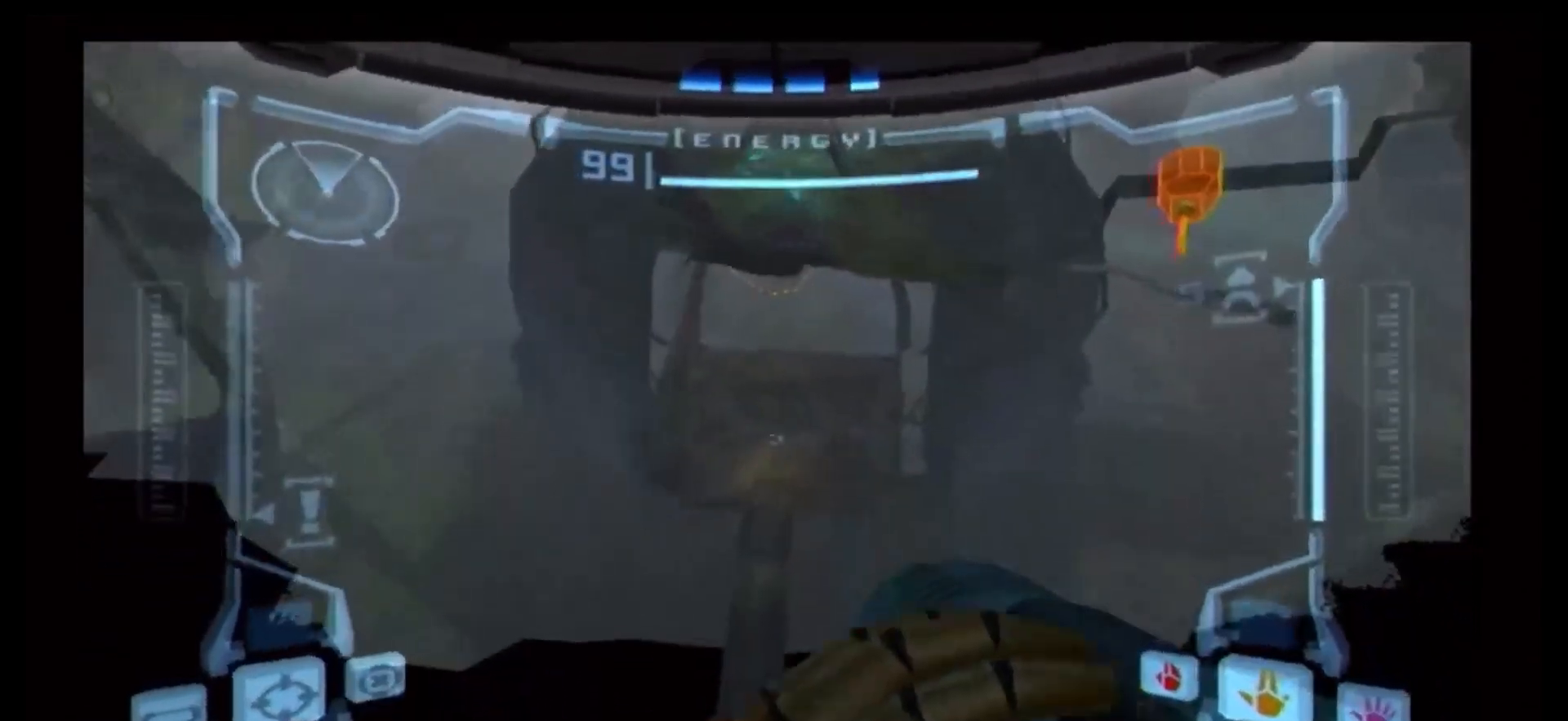
{"buttons": [], "left_stick": "up", "right_stick": "center", "events": [[33, "left_stick", "up"], [83, "A", "down"], [100, "B", "up"], [167, "A", "up"]]}
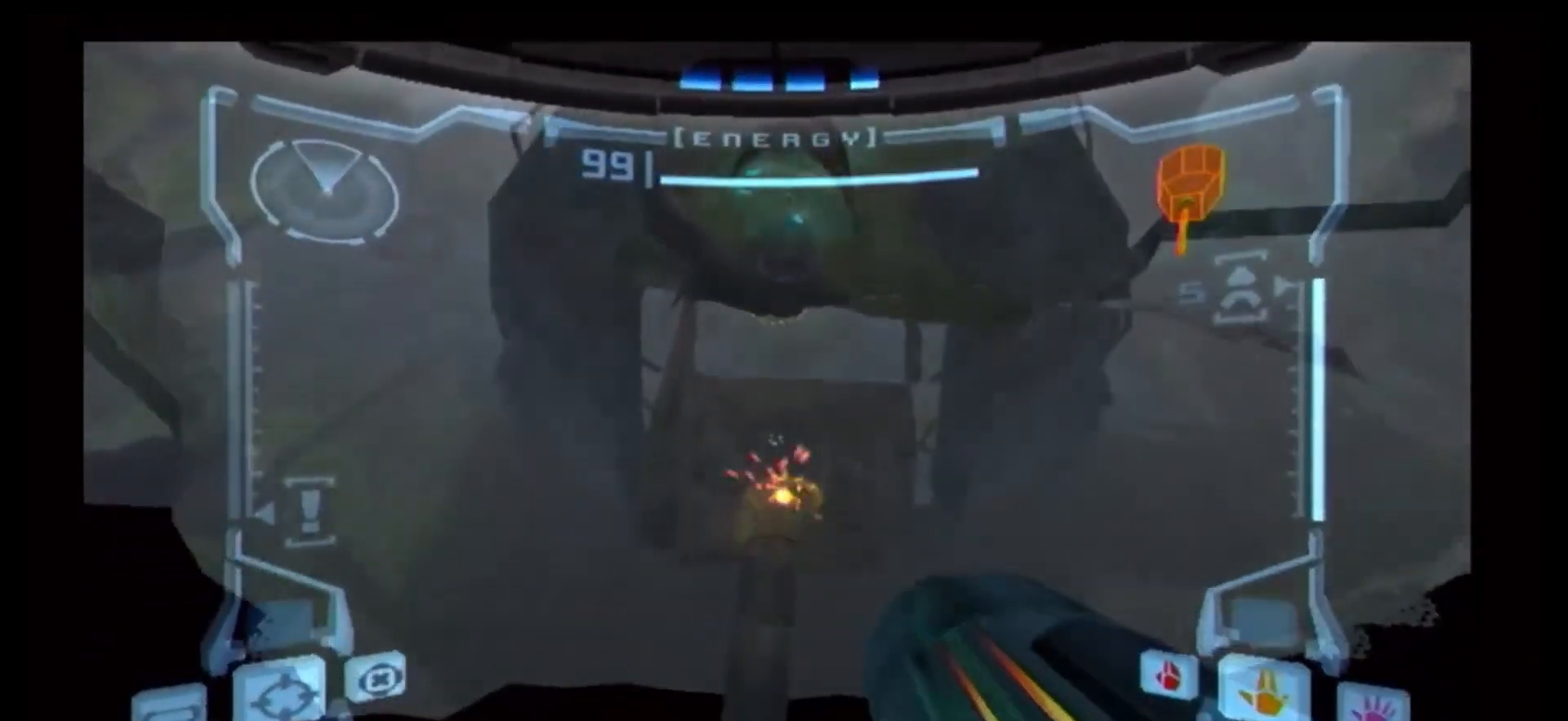
{"buttons": [], "left_stick": "up", "right_stick": "center", "events": []}
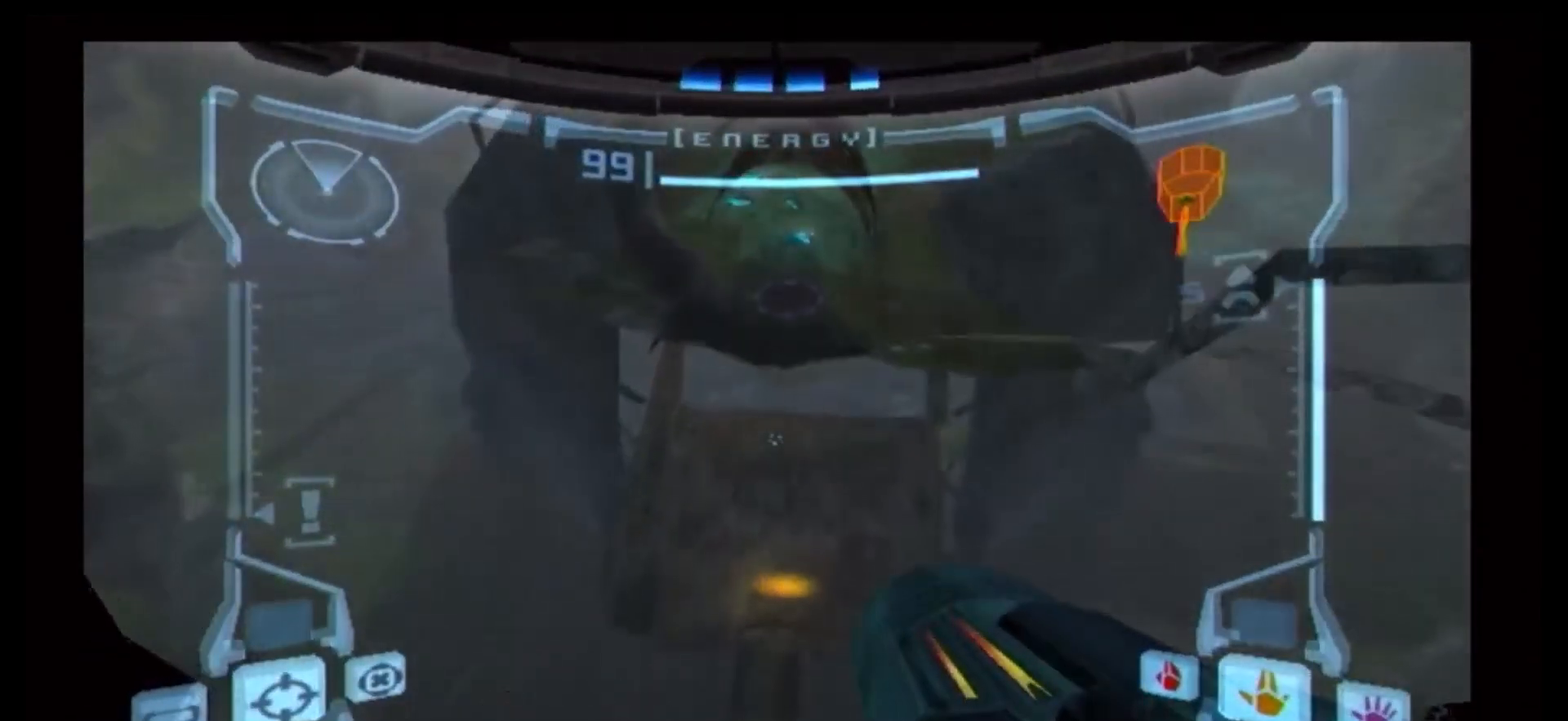
{"buttons": [], "left_stick": "center", "right_stick": "center", "events": [[267, "left_stick", "center"]]}
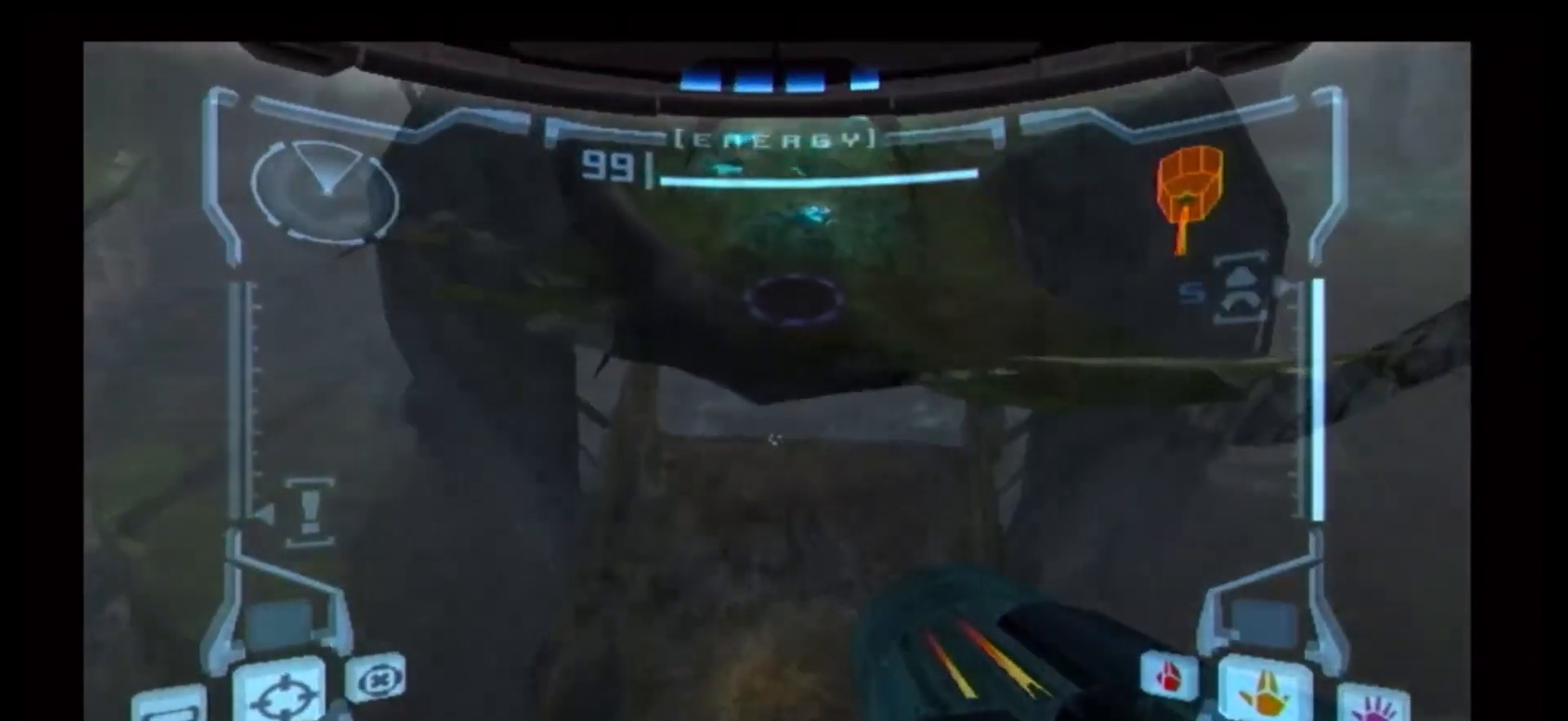
{"buttons": [], "left_stick": "center", "right_stick": "center", "events": []}
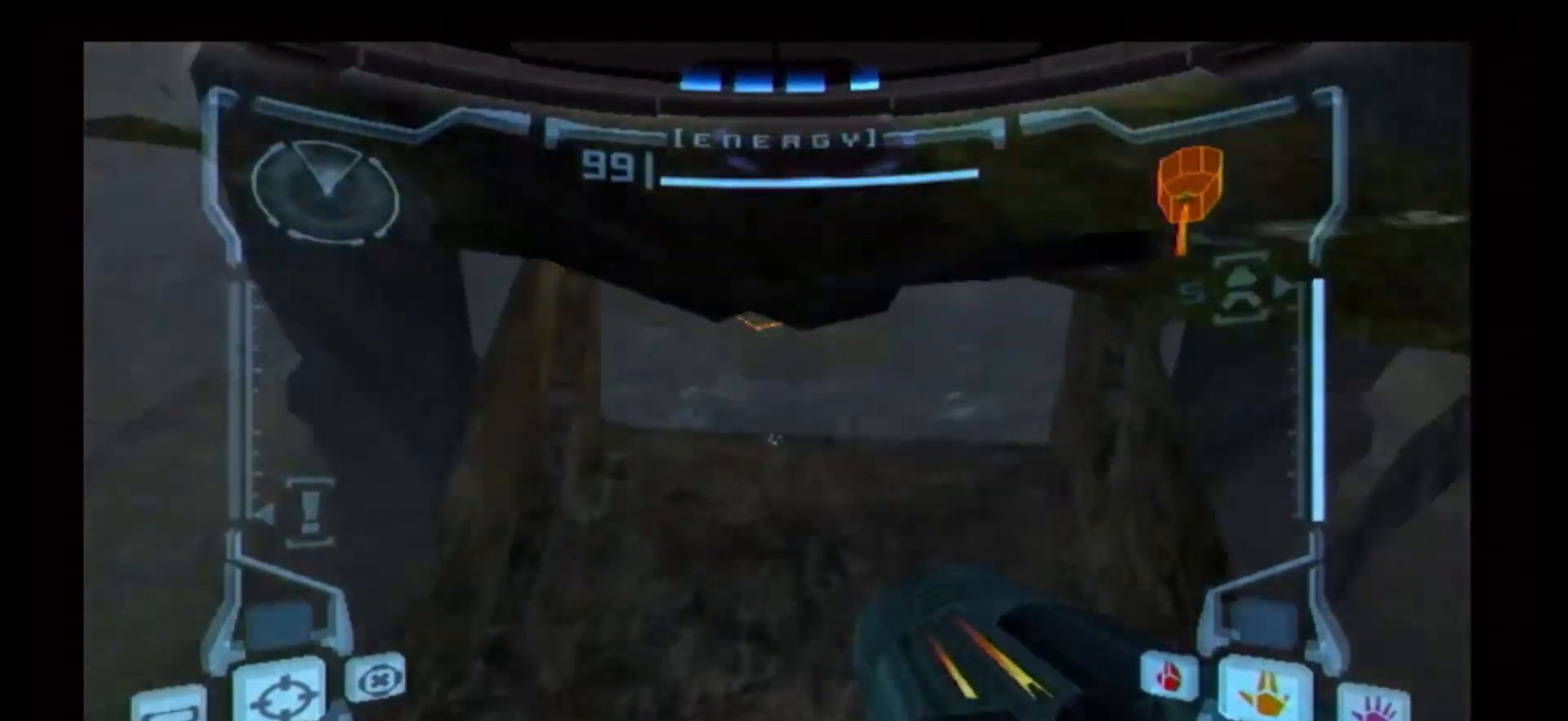
{"buttons": [], "left_stick": "center", "right_stick": "center", "events": []}
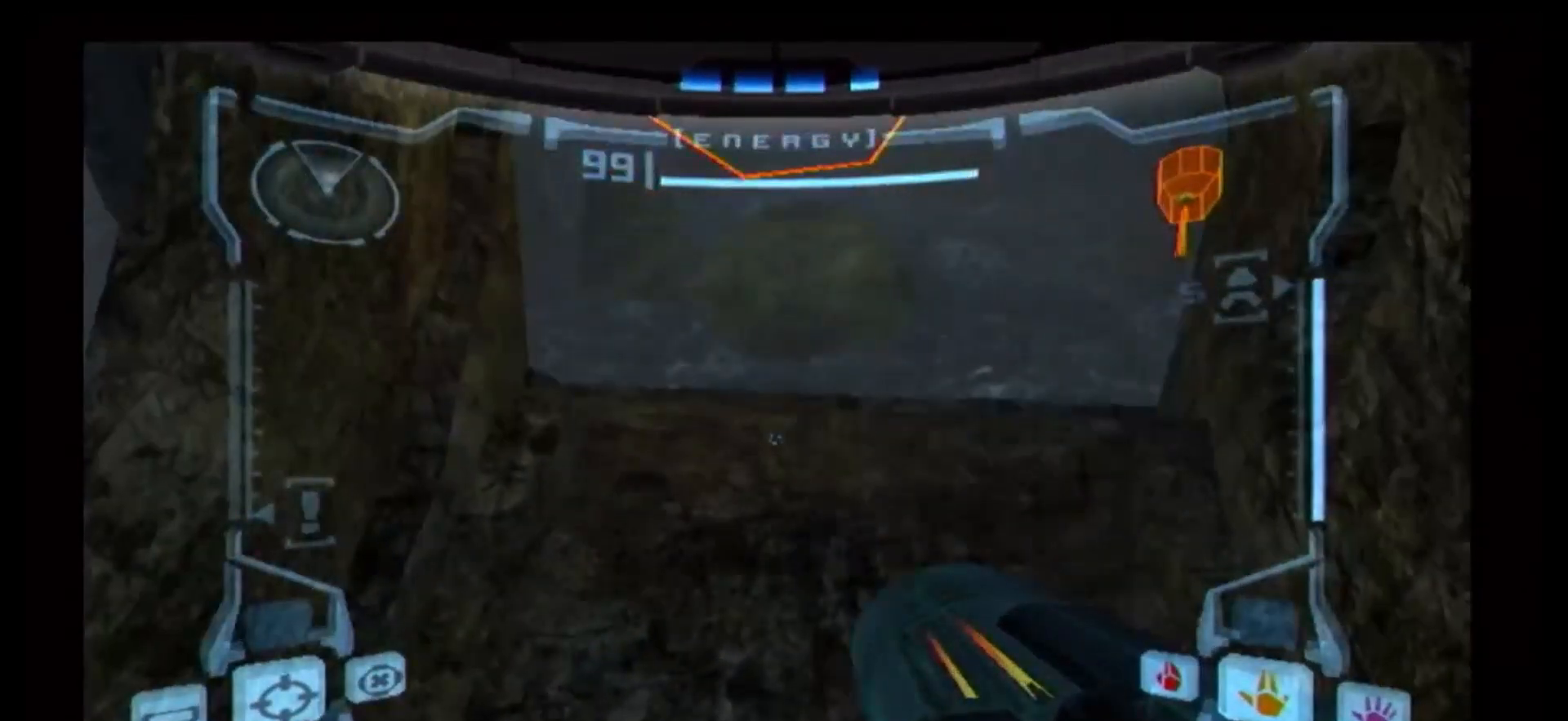
{"buttons": [], "left_stick": "center", "right_stick": "center", "events": []}
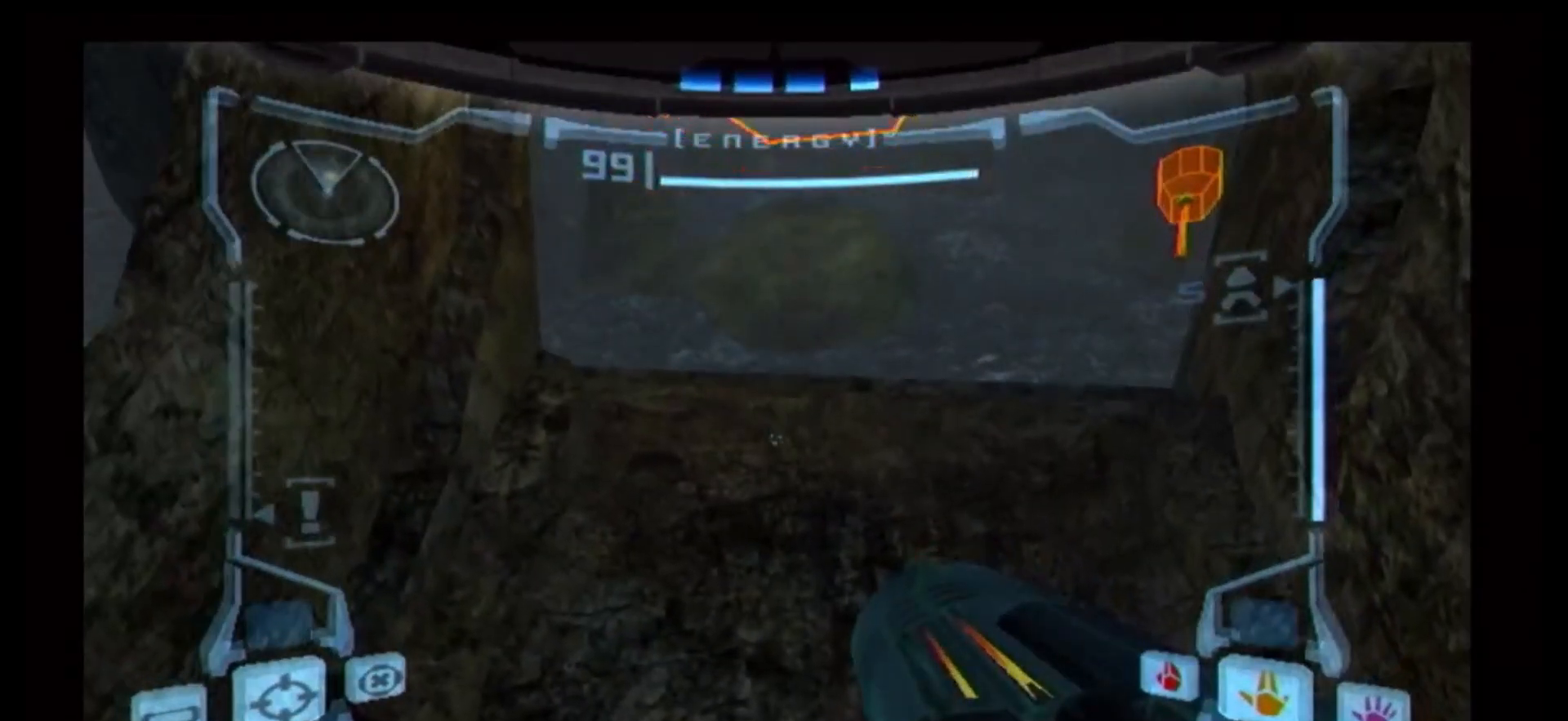
{"buttons": [], "left_stick": "down", "right_stick": "center", "events": [[383, "B", "down"], [417, "left_stick", "down"], [483, "B", "up"]]}
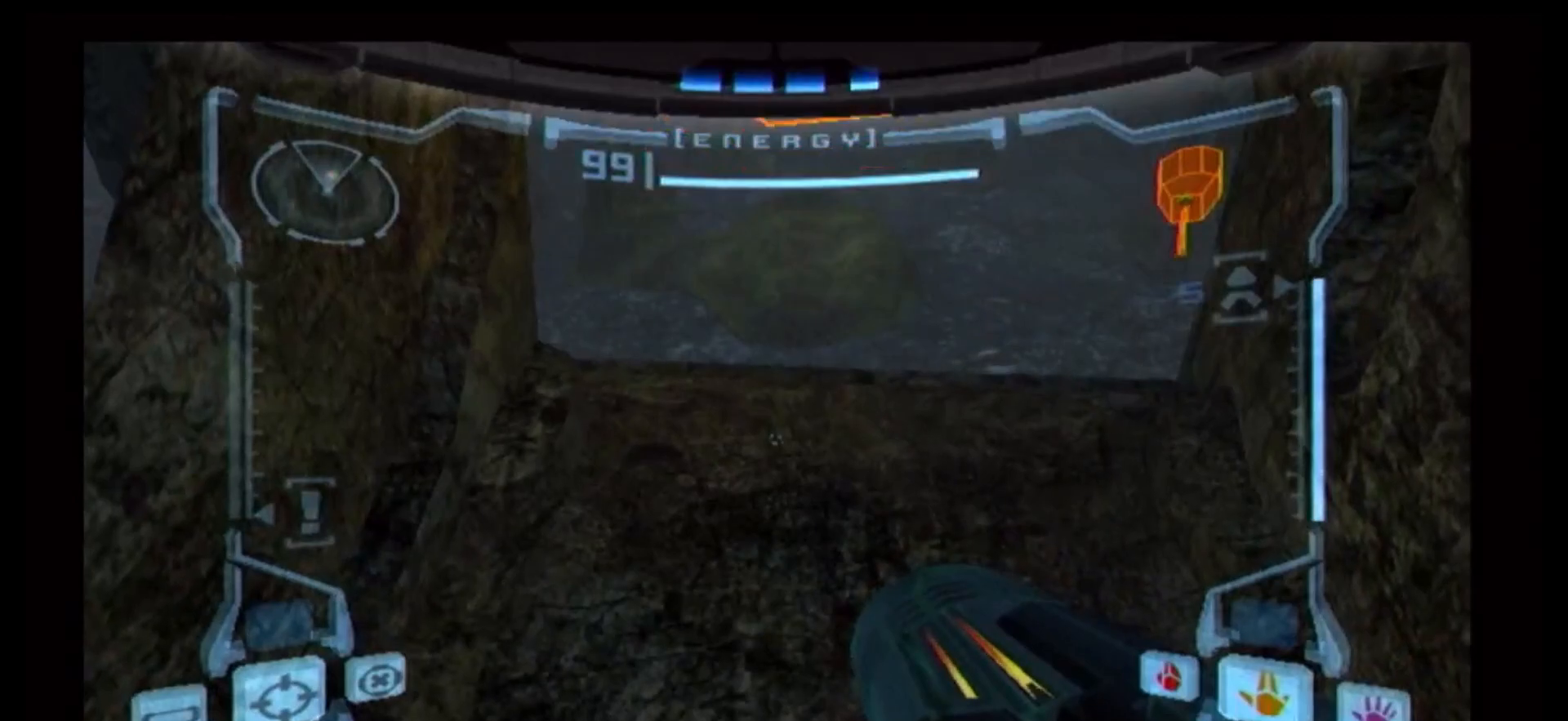
{"buttons": [], "left_stick": "center", "right_stick": "center", "events": [[233, "A", "down"], [333, "A", "up"], [500, "left_stick", "center"]]}
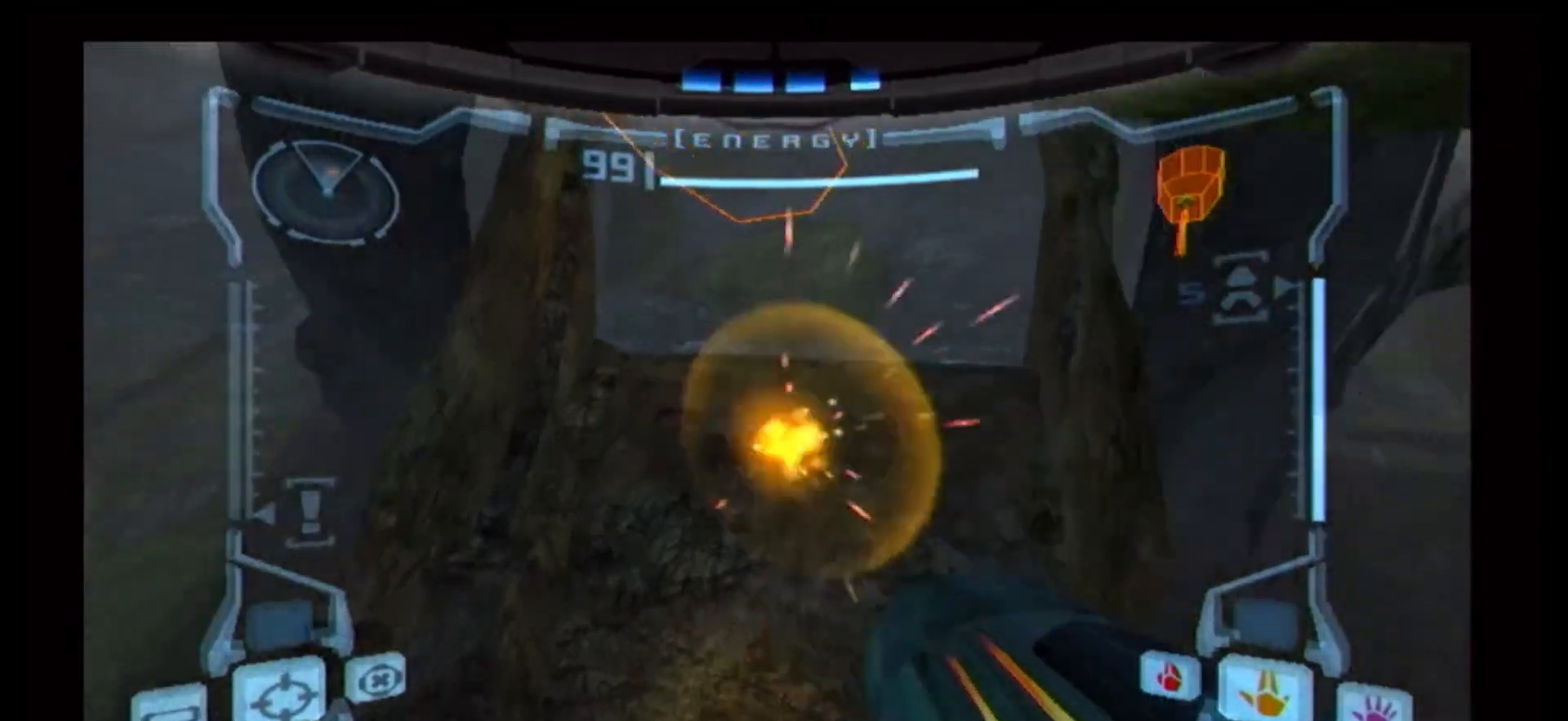
{"buttons": [], "left_stick": "center", "right_stick": "center", "events": []}
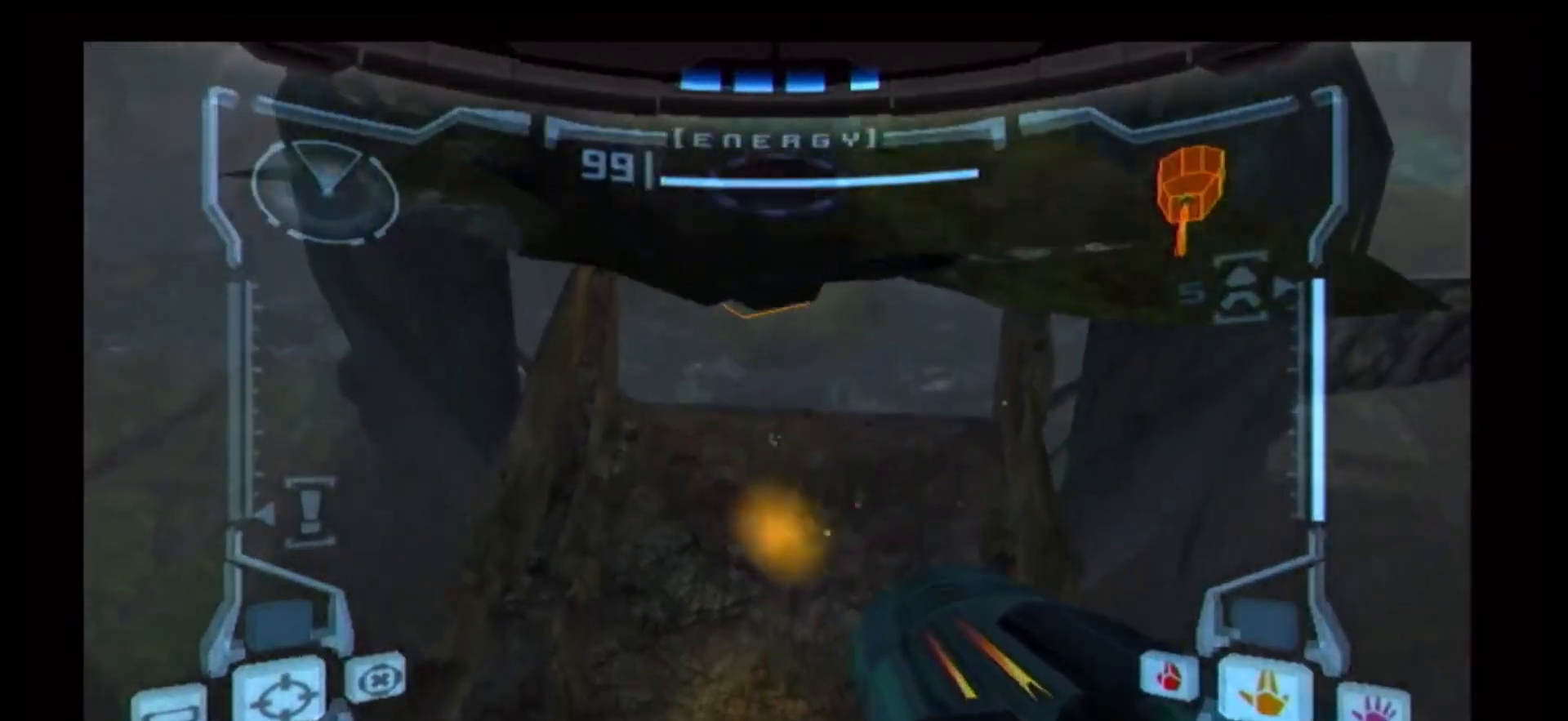
{"buttons": [], "left_stick": "center", "right_stick": "center", "events": [[83, "left_stick", "up-left"], [167, "left_stick", "center"]]}
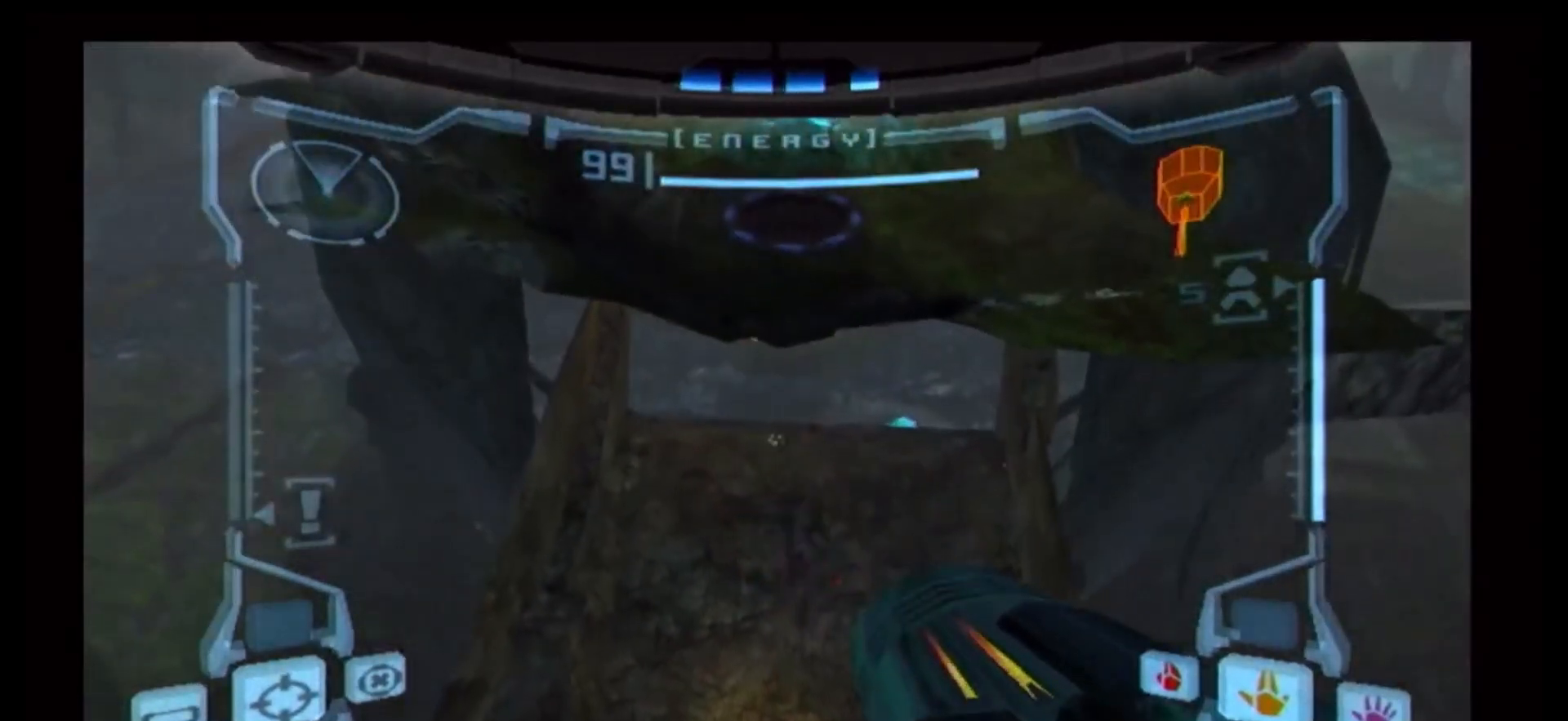
{"buttons": [], "left_stick": "center", "right_stick": "center", "events": []}
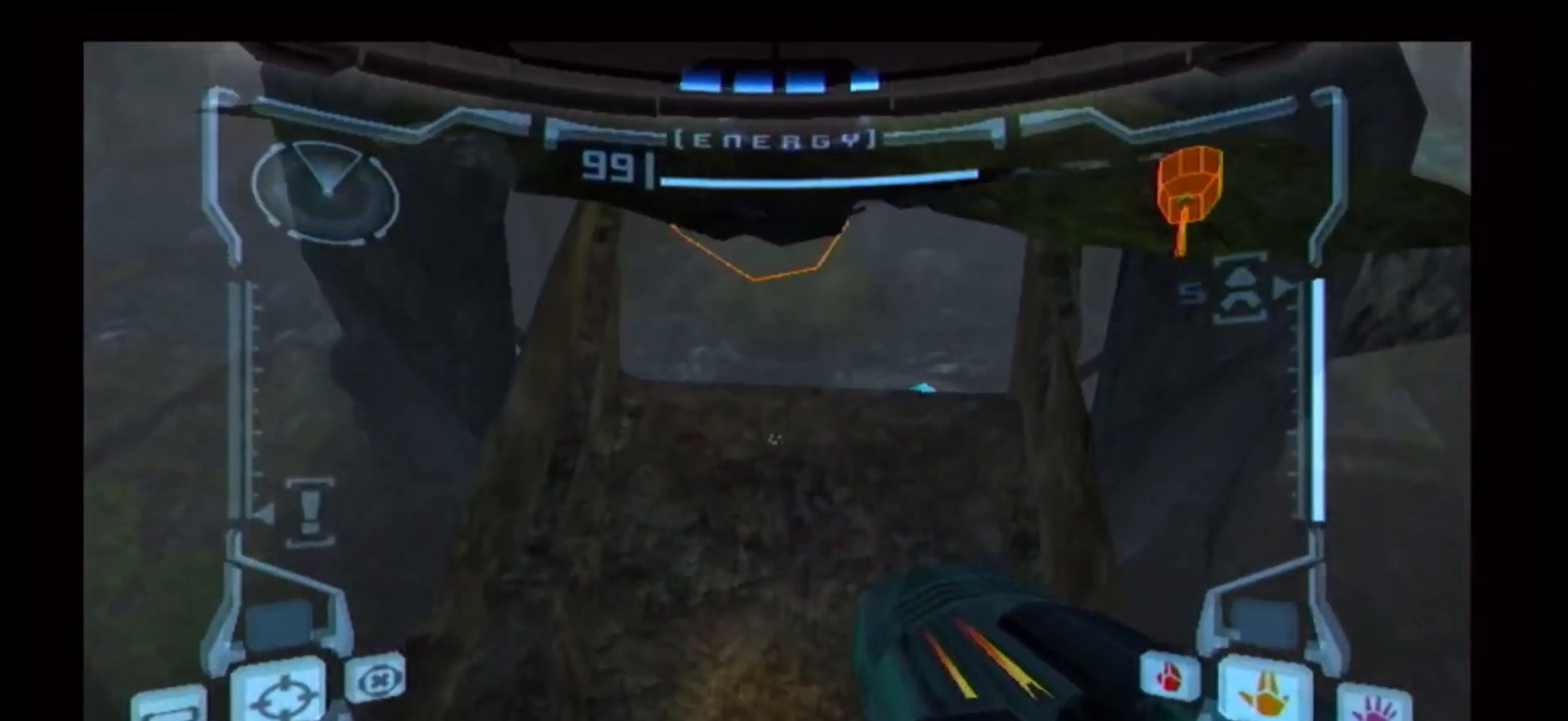
{"buttons": [], "left_stick": "center", "right_stick": "center", "events": []}
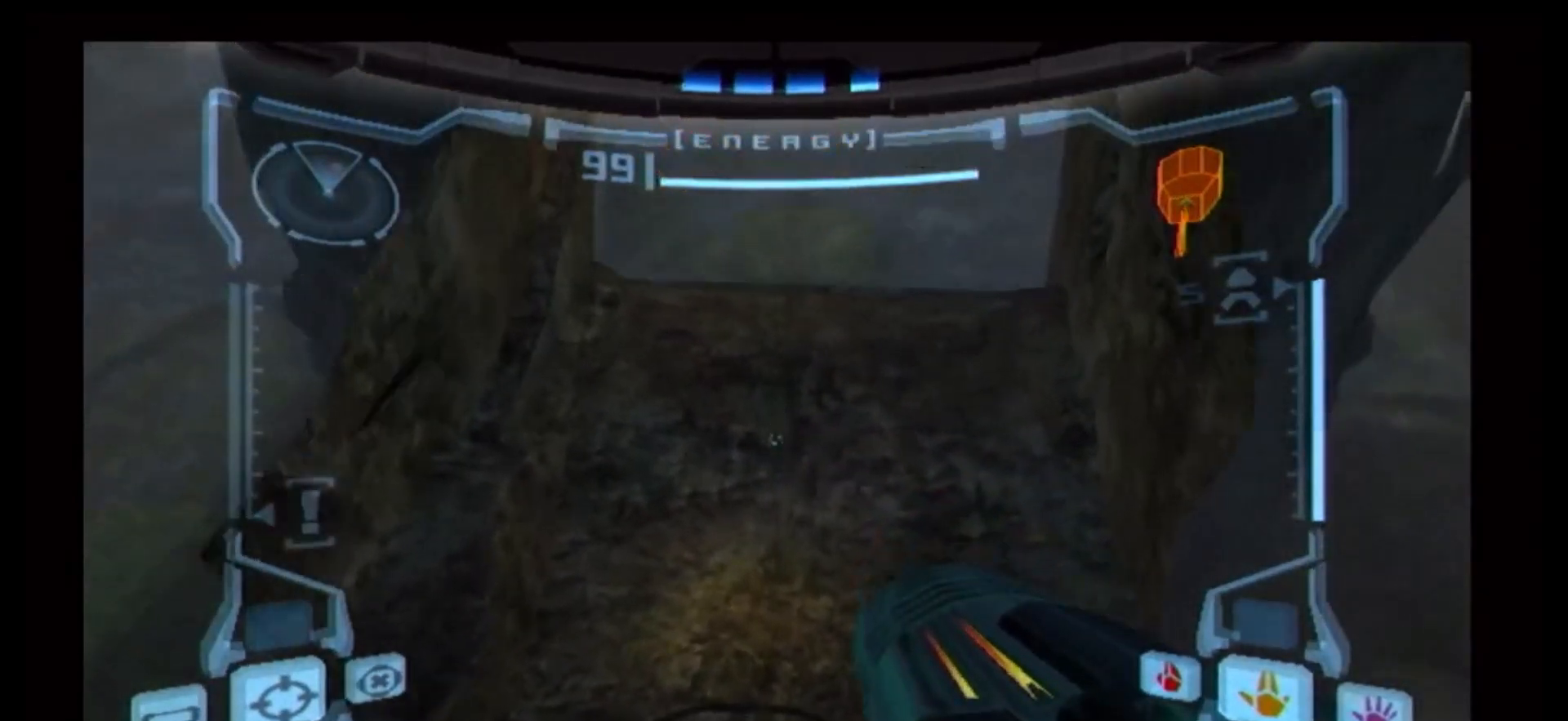
{"buttons": [], "left_stick": "up", "right_stick": "center", "events": [[383, "left_stick", "up"]]}
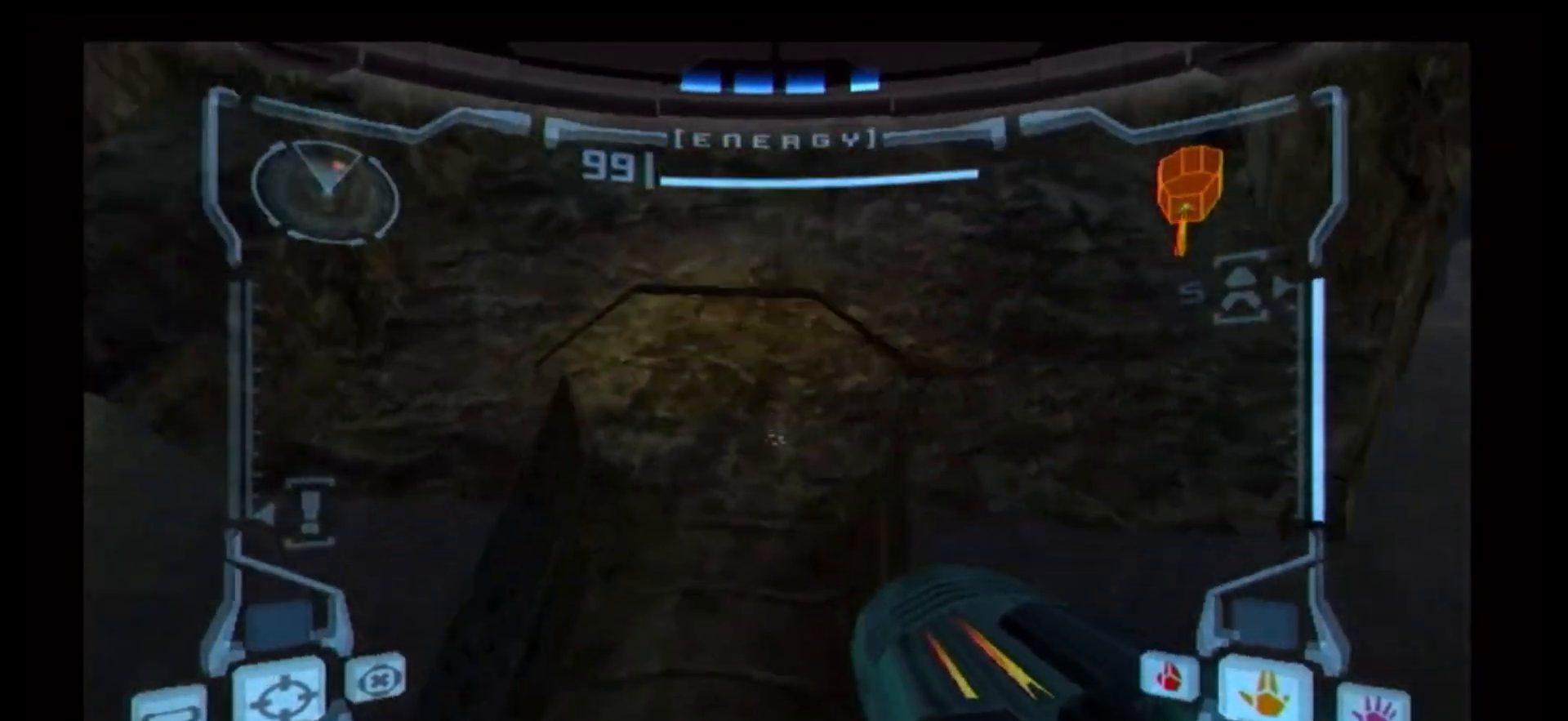
{"buttons": [], "left_stick": "up", "right_stick": "center", "events": []}
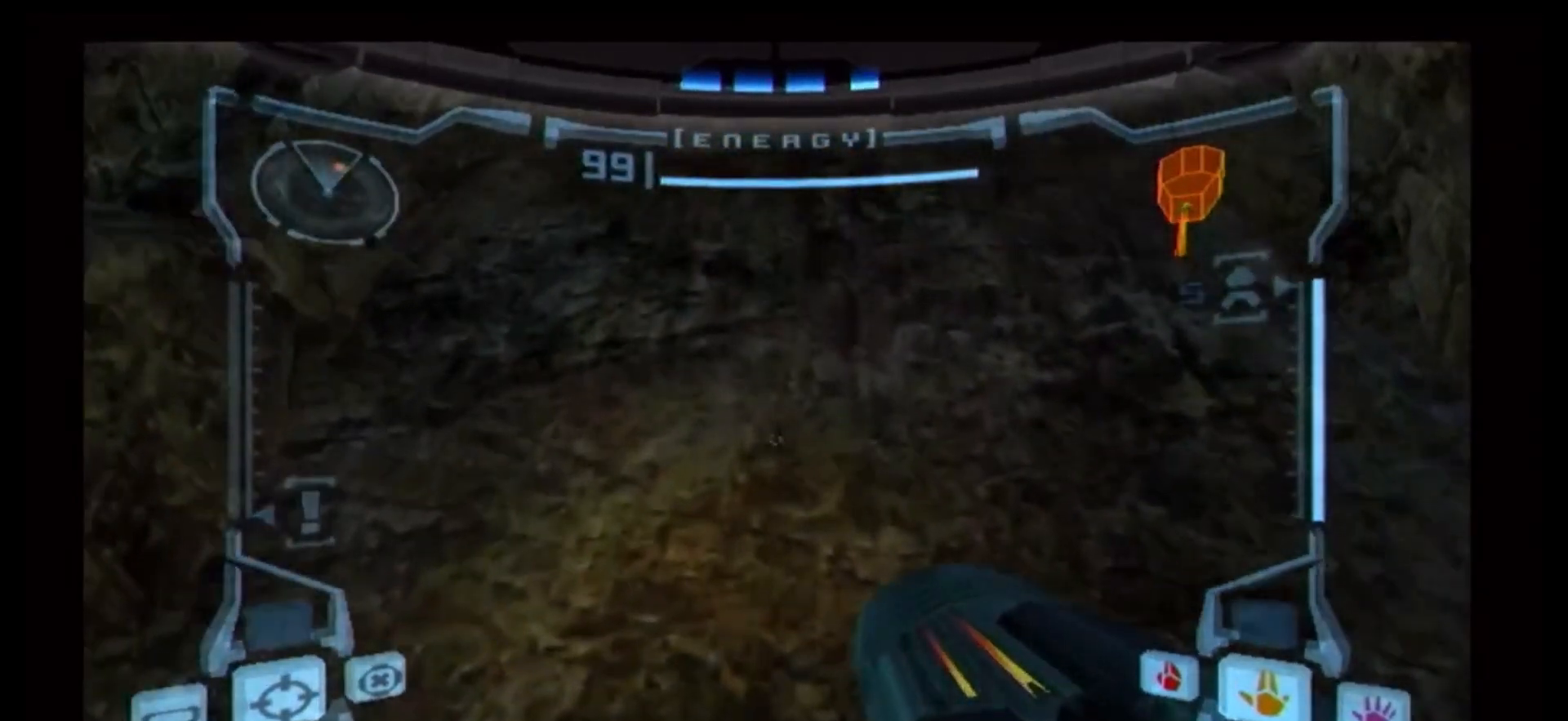
{"buttons": ["R1"], "left_stick": "right", "right_stick": "center", "events": [[217, "R1", "down"], [300, "left_stick", "right"]]}
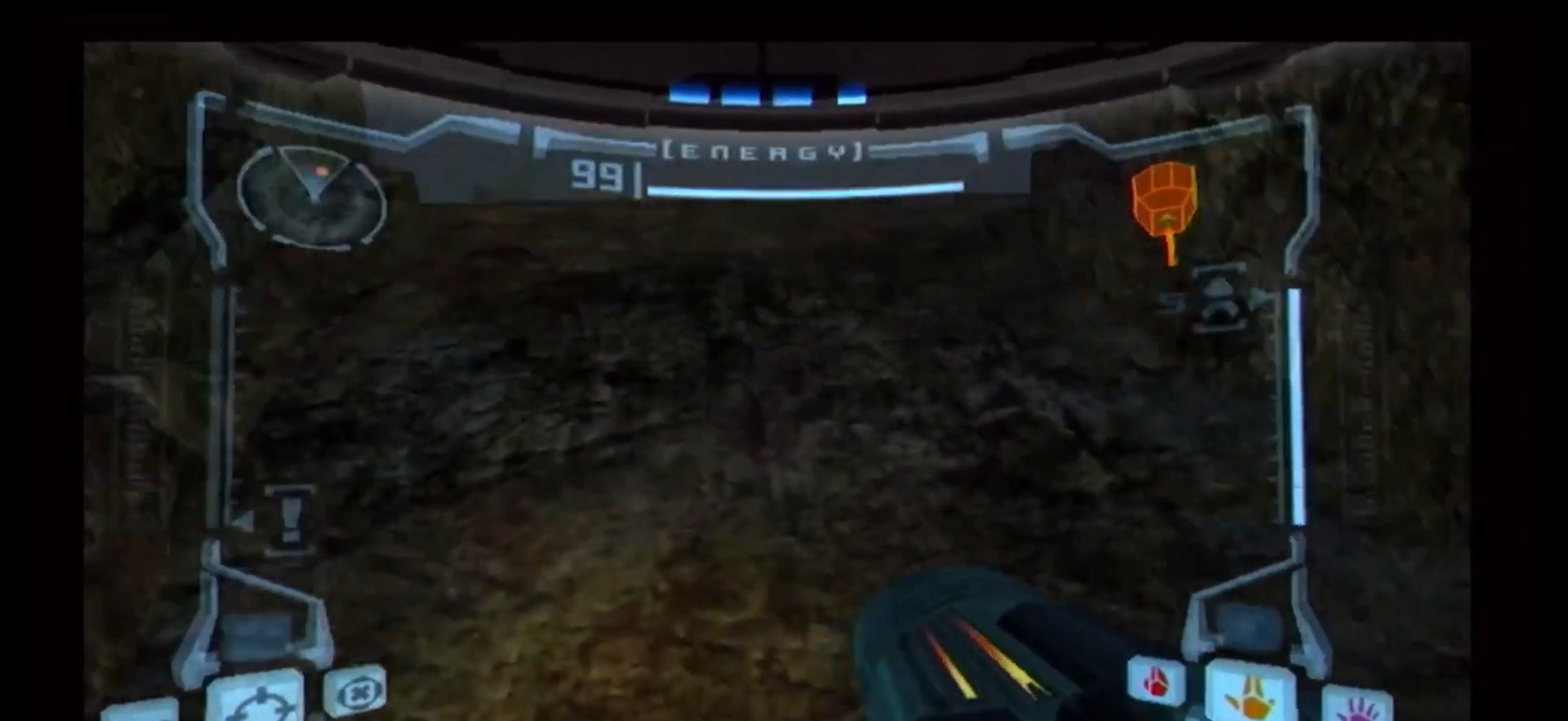
{"buttons": ["R1"], "left_stick": "right", "right_stick": "center", "events": []}
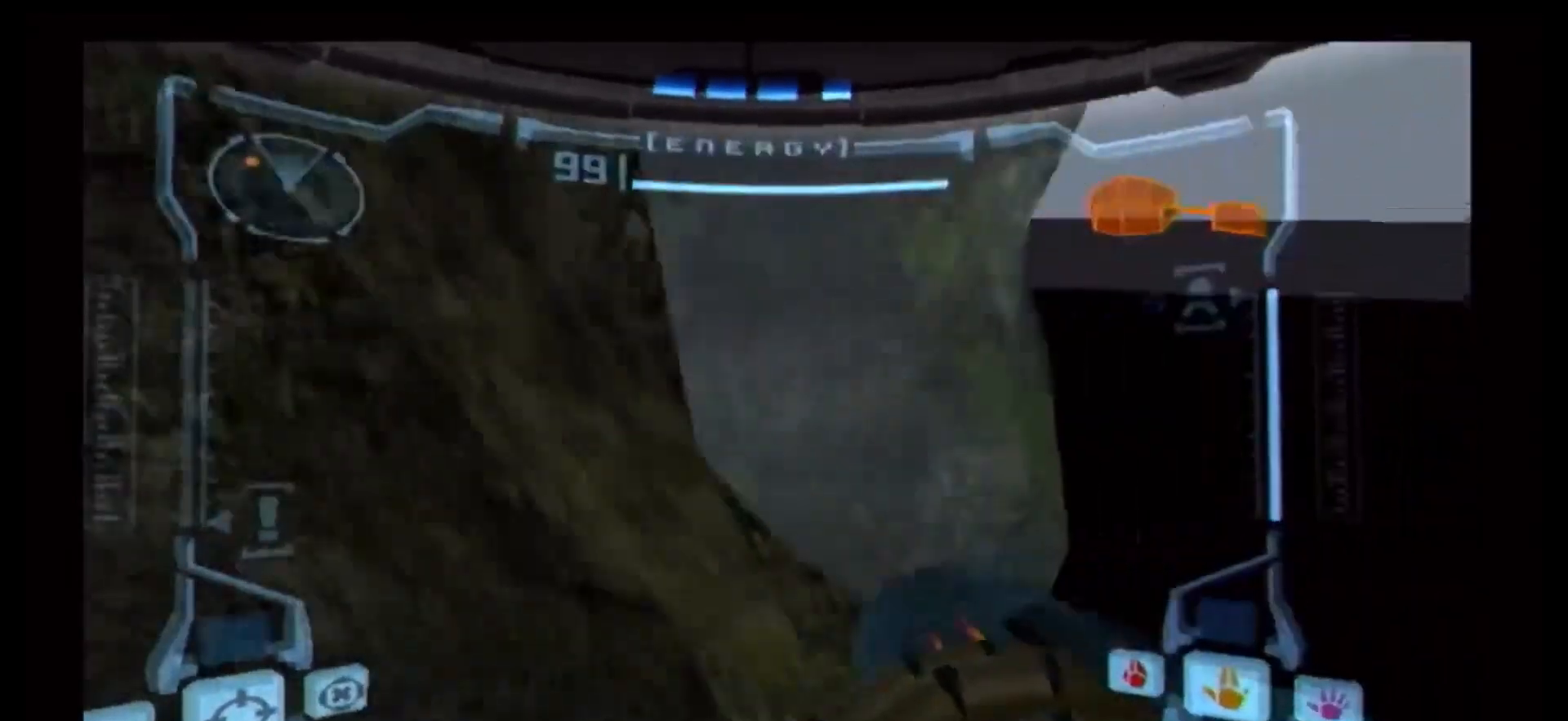
{"buttons": ["R1"], "left_stick": "right", "right_stick": "center", "events": []}
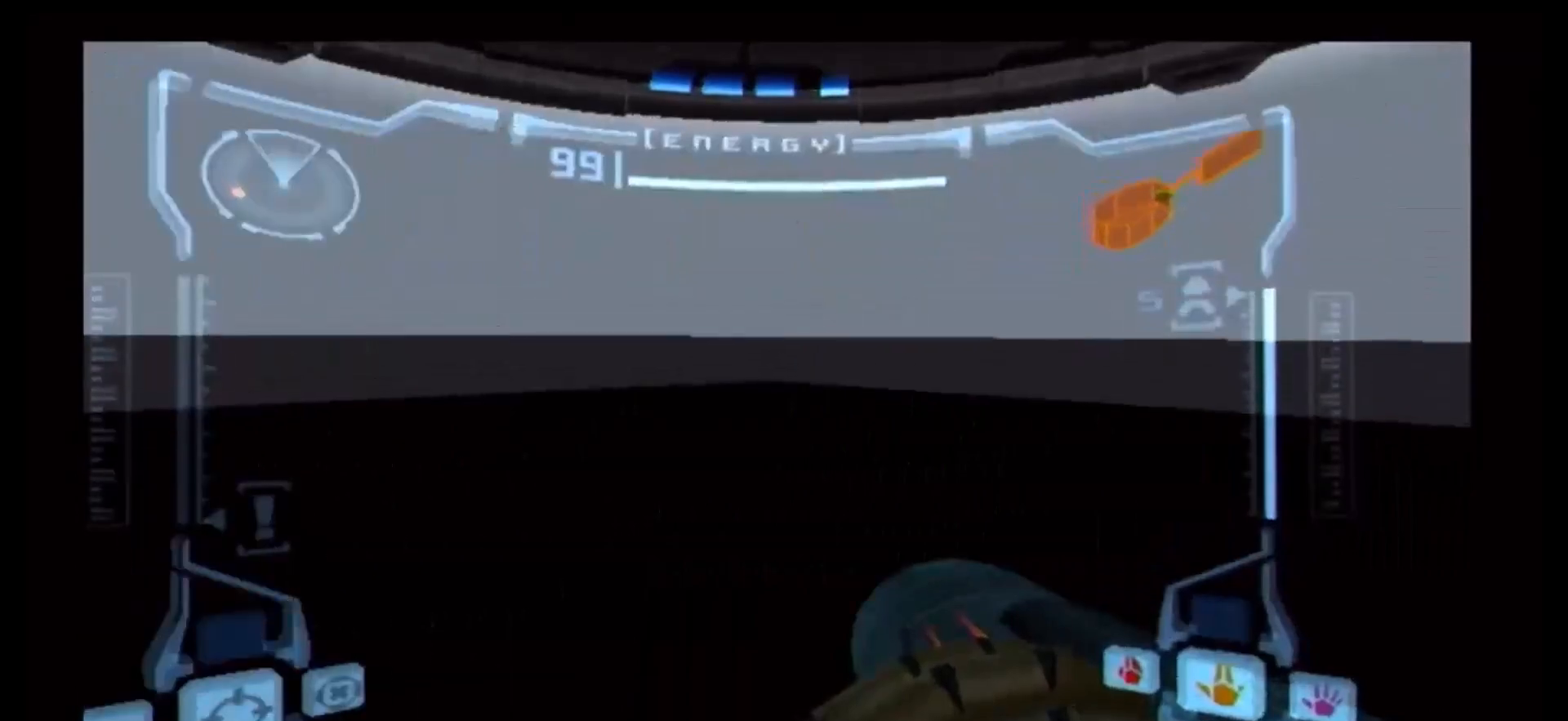
{"buttons": ["A", "R1"], "left_stick": "center", "right_stick": "center", "events": [[300, "left_stick", "center"], [433, "A", "down"]]}
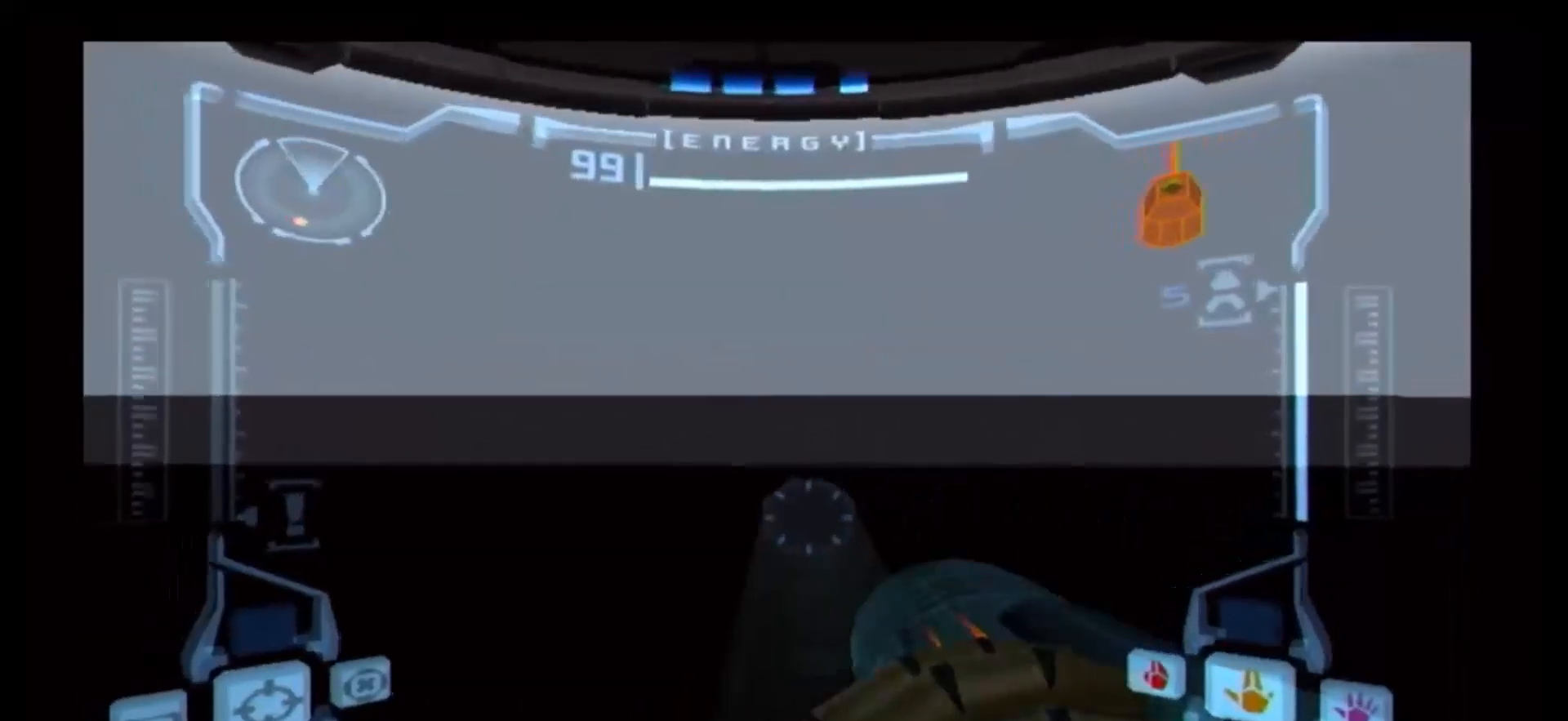
{"buttons": ["A", "R1"], "left_stick": "center", "right_stick": "center", "events": [[17, "A", "up"], [100, "A", "down"], [167, "A", "up"], [167, "left_stick", "right"], [233, "A", "down"], [233, "left_stick", "center"], [300, "A", "up"], [367, "A", "down"], [417, "A", "up"], [500, "A", "down"]]}
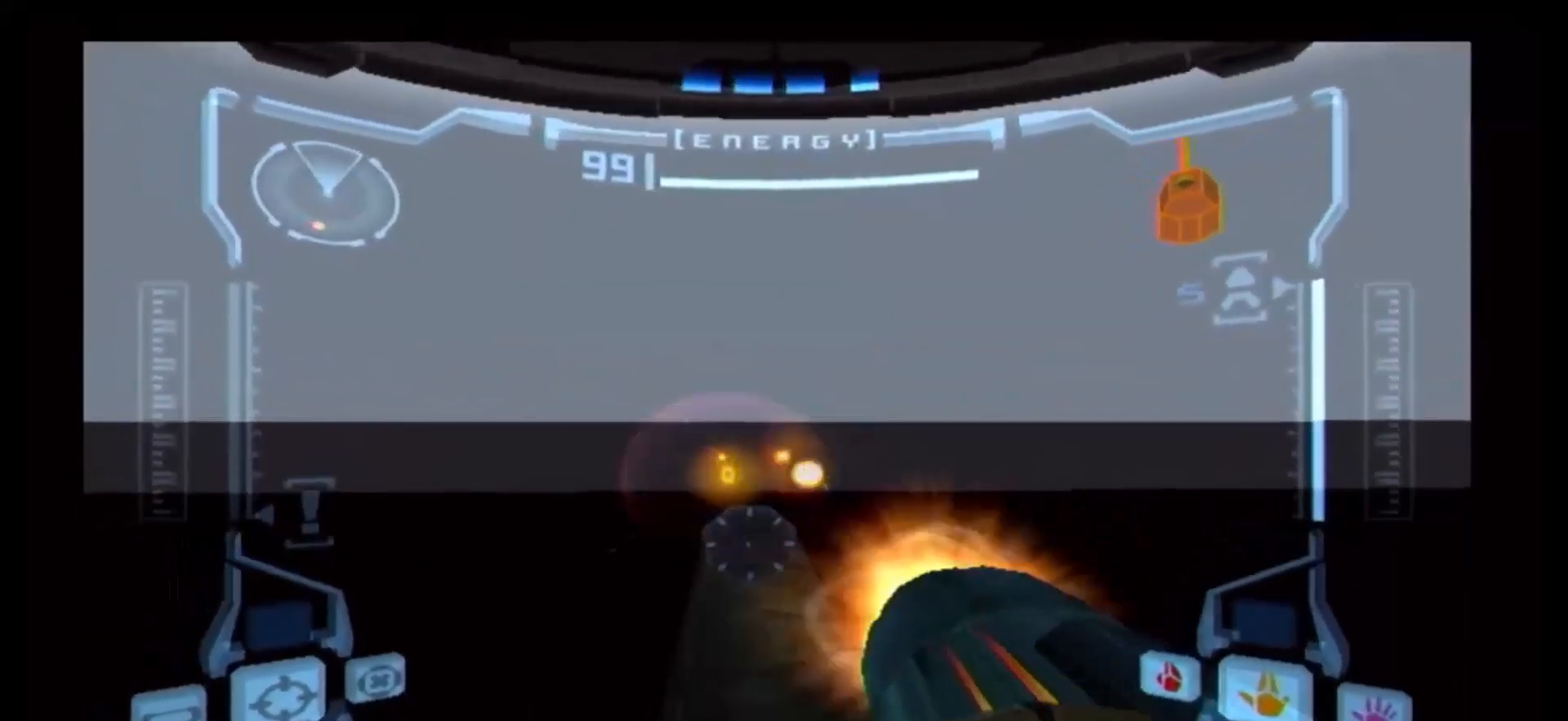
{"buttons": ["R1"], "left_stick": "center", "right_stick": "center", "events": [[67, "A", "up"], [117, "A", "down"], [200, "A", "up"], [250, "A", "down"], [333, "A", "up"], [400, "A", "down"], [483, "A", "up"]]}
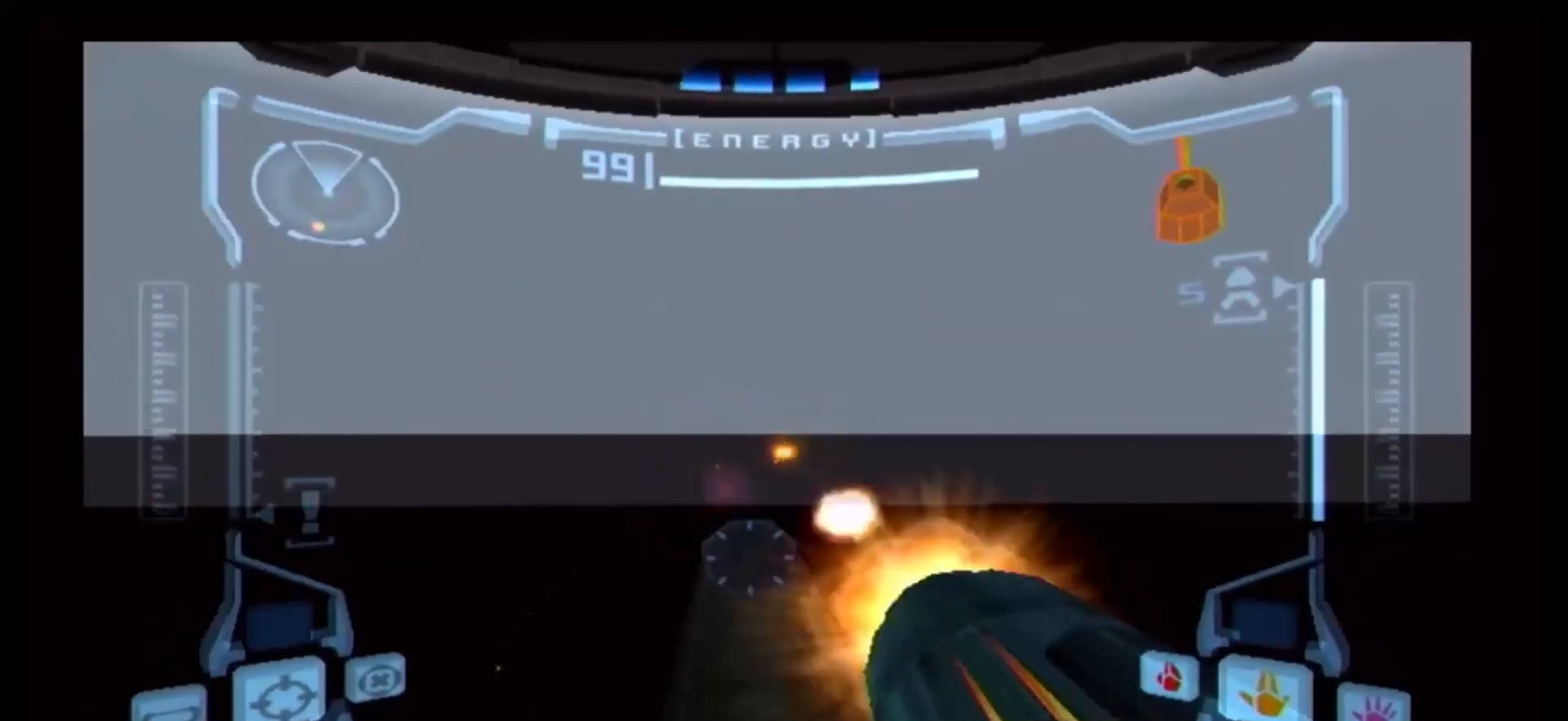
{"buttons": ["A", "R1"], "left_stick": "up", "right_stick": "center", "events": [[50, "A", "down"], [150, "A", "up"], [150, "left_stick", "up"], [183, "A", "down"], [283, "A", "up"], [333, "A", "down"], [417, "A", "up"], [483, "A", "down"]]}
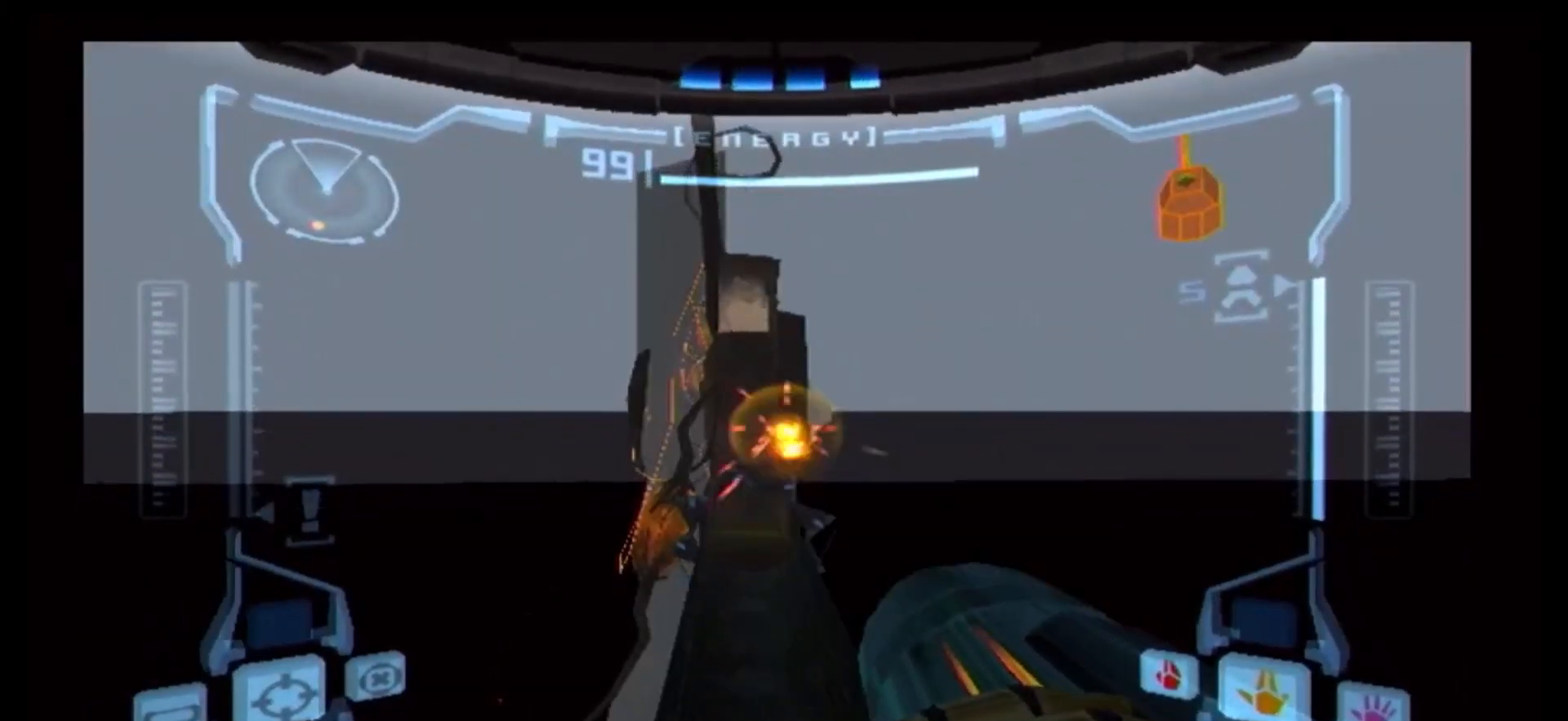
{"buttons": [], "left_stick": "up", "right_stick": "center", "events": [[83, "A", "up"], [133, "A", "down"], [183, "A", "up"], [283, "R1", "up"]]}
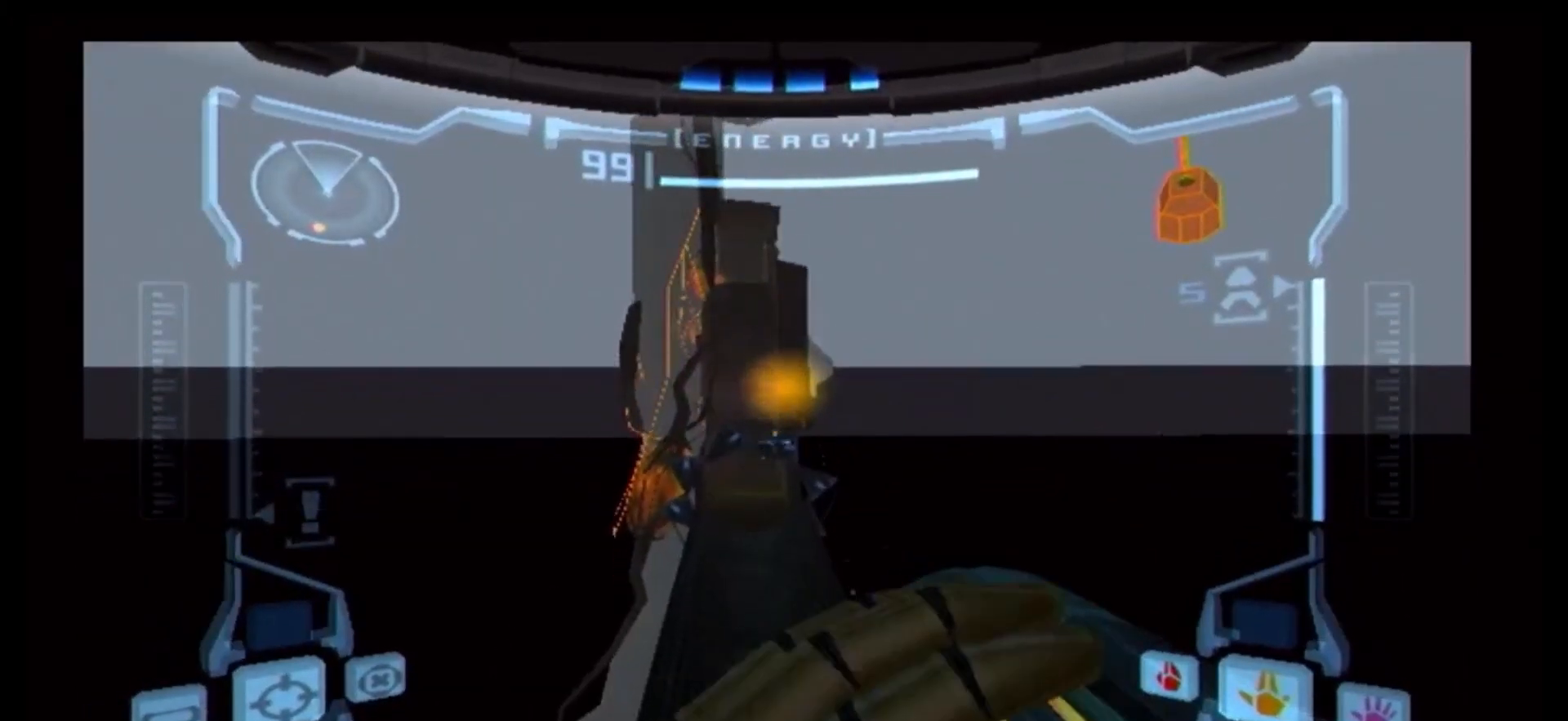
{"buttons": [], "left_stick": "up", "right_stick": "center", "events": []}
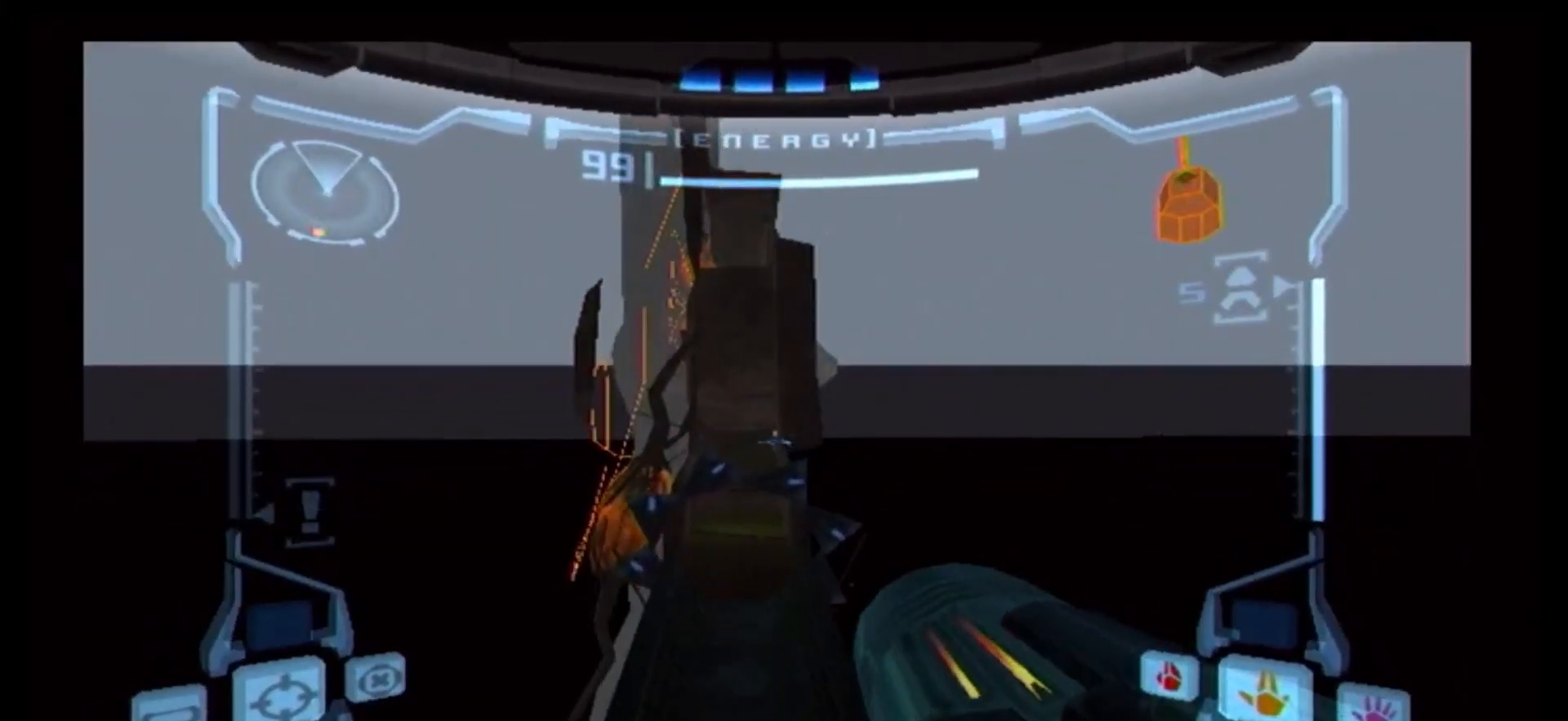
{"buttons": [], "left_stick": "up", "right_stick": "center", "events": []}
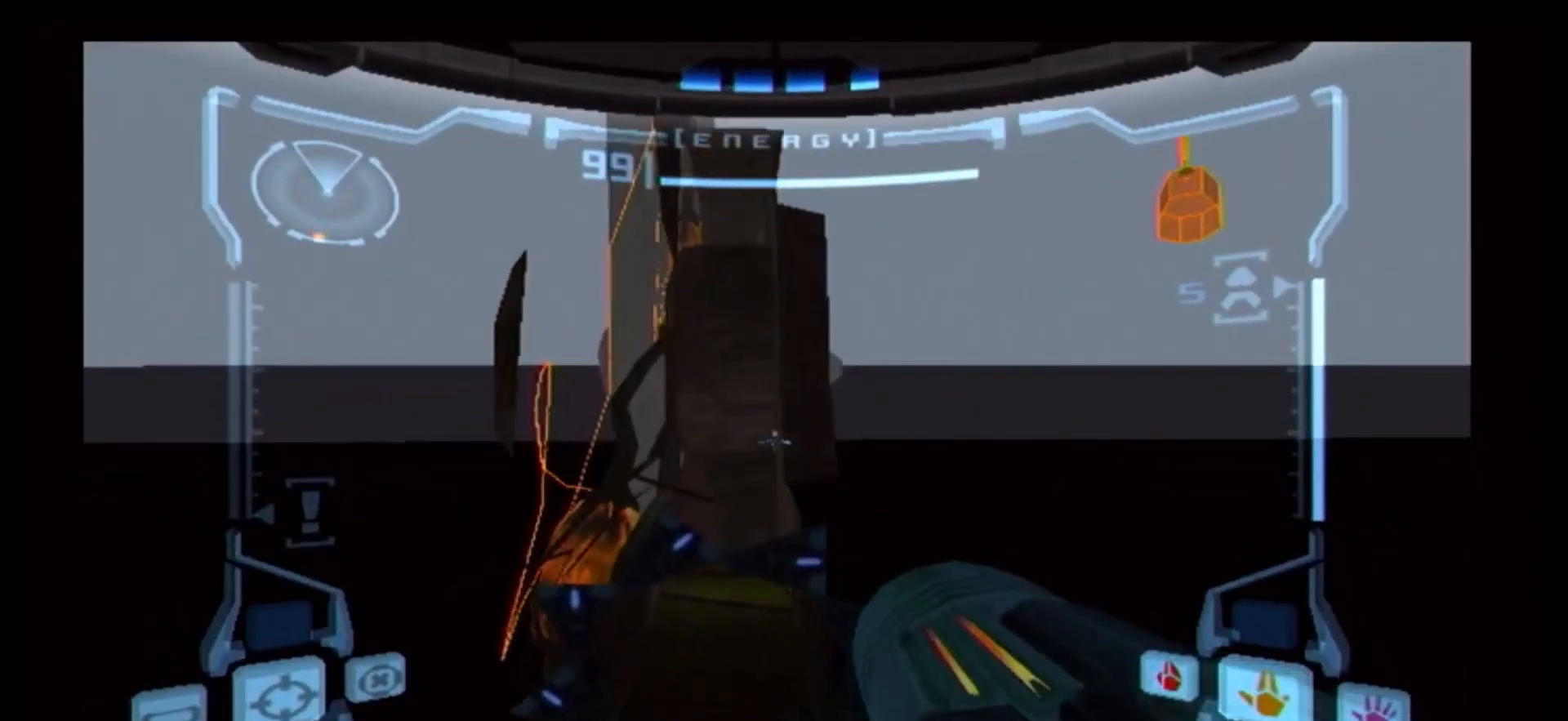
{"buttons": [], "left_stick": "up", "right_stick": "center", "events": []}
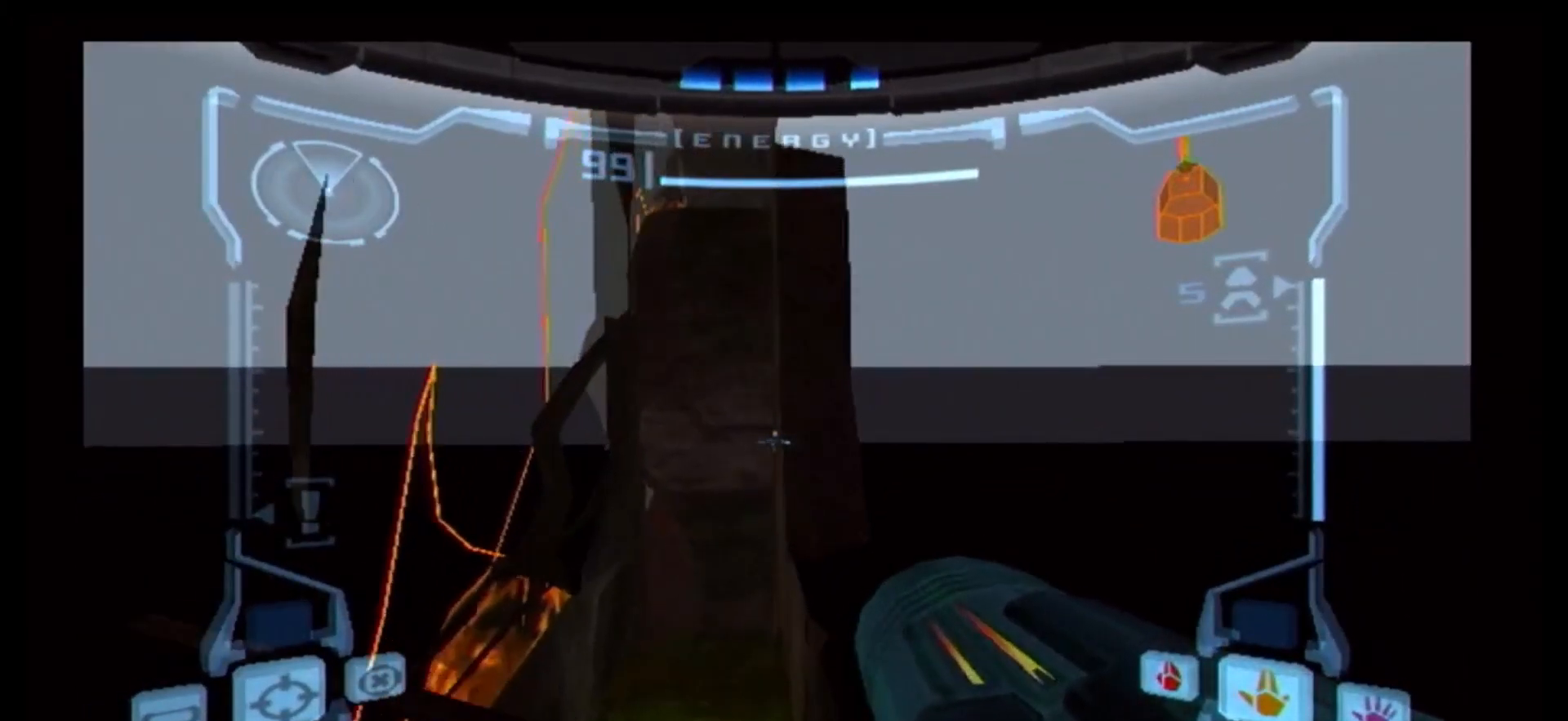
{"buttons": [], "left_stick": "up", "right_stick": "center", "events": []}
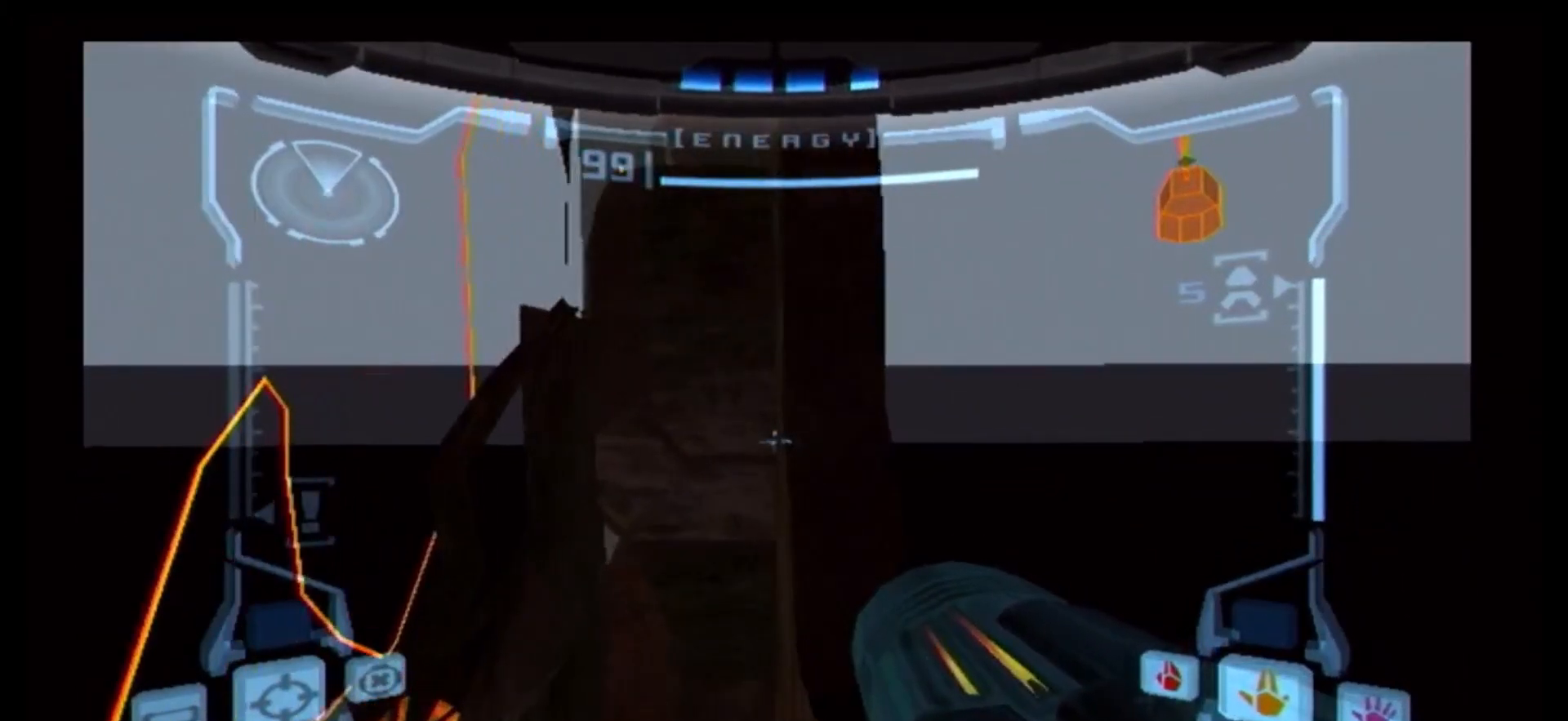
{"buttons": [], "left_stick": "up", "right_stick": "center", "events": [[150, "left_stick", "center"], [250, "B", "down"], [317, "left_stick", "up"], [350, "B", "up"]]}
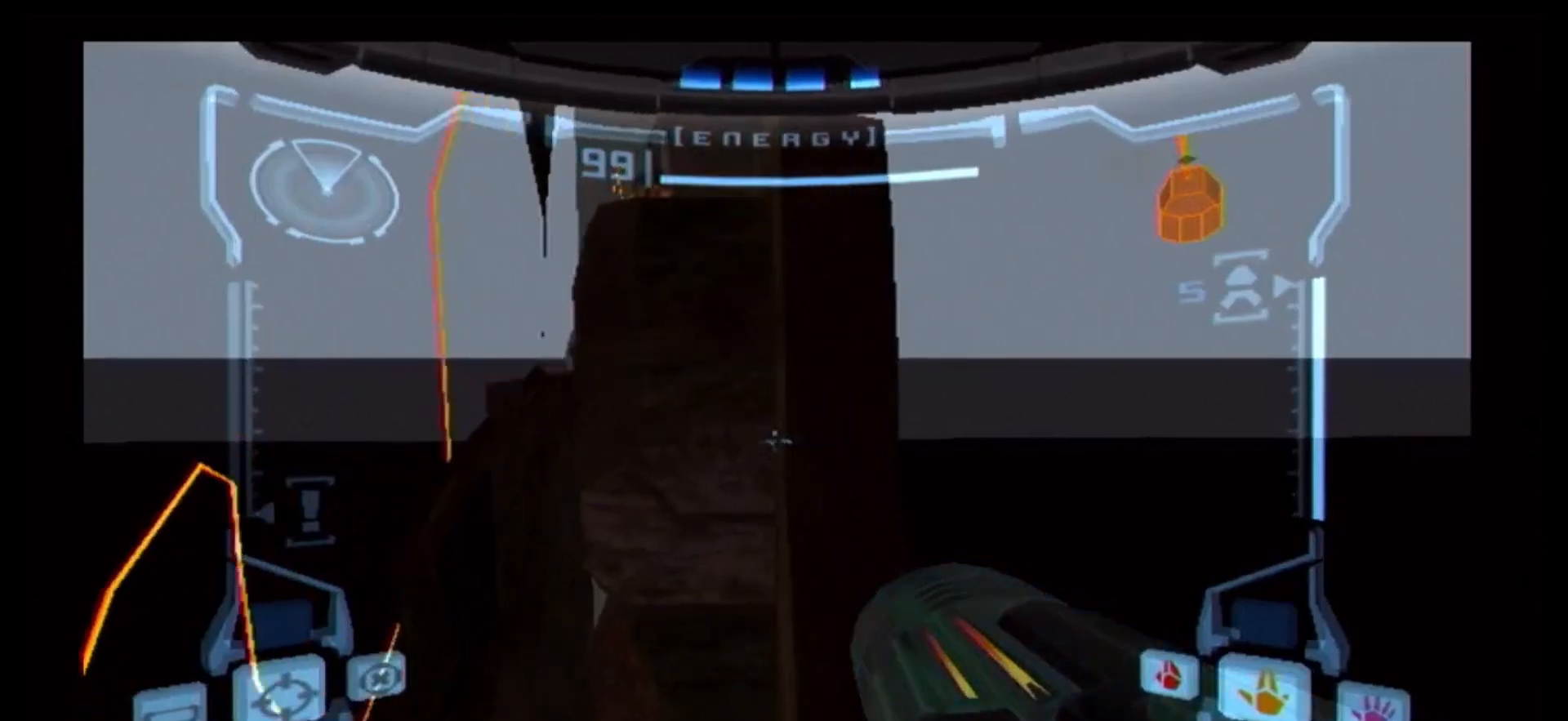
{"buttons": [], "left_stick": "center", "right_stick": "center", "events": [[150, "left_stick", "center"]]}
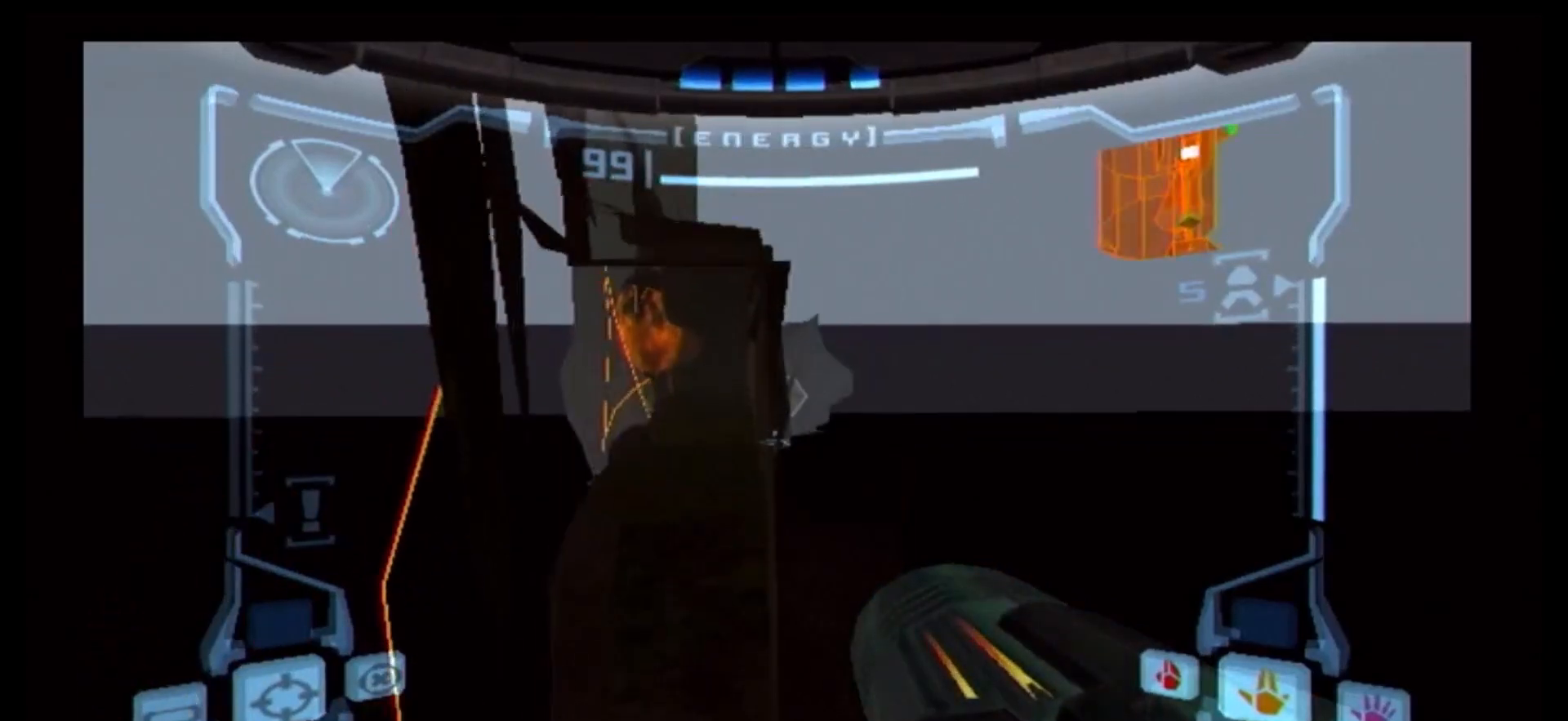
{"buttons": [], "left_stick": "up", "right_stick": "center", "events": [[267, "left_stick", "up"]]}